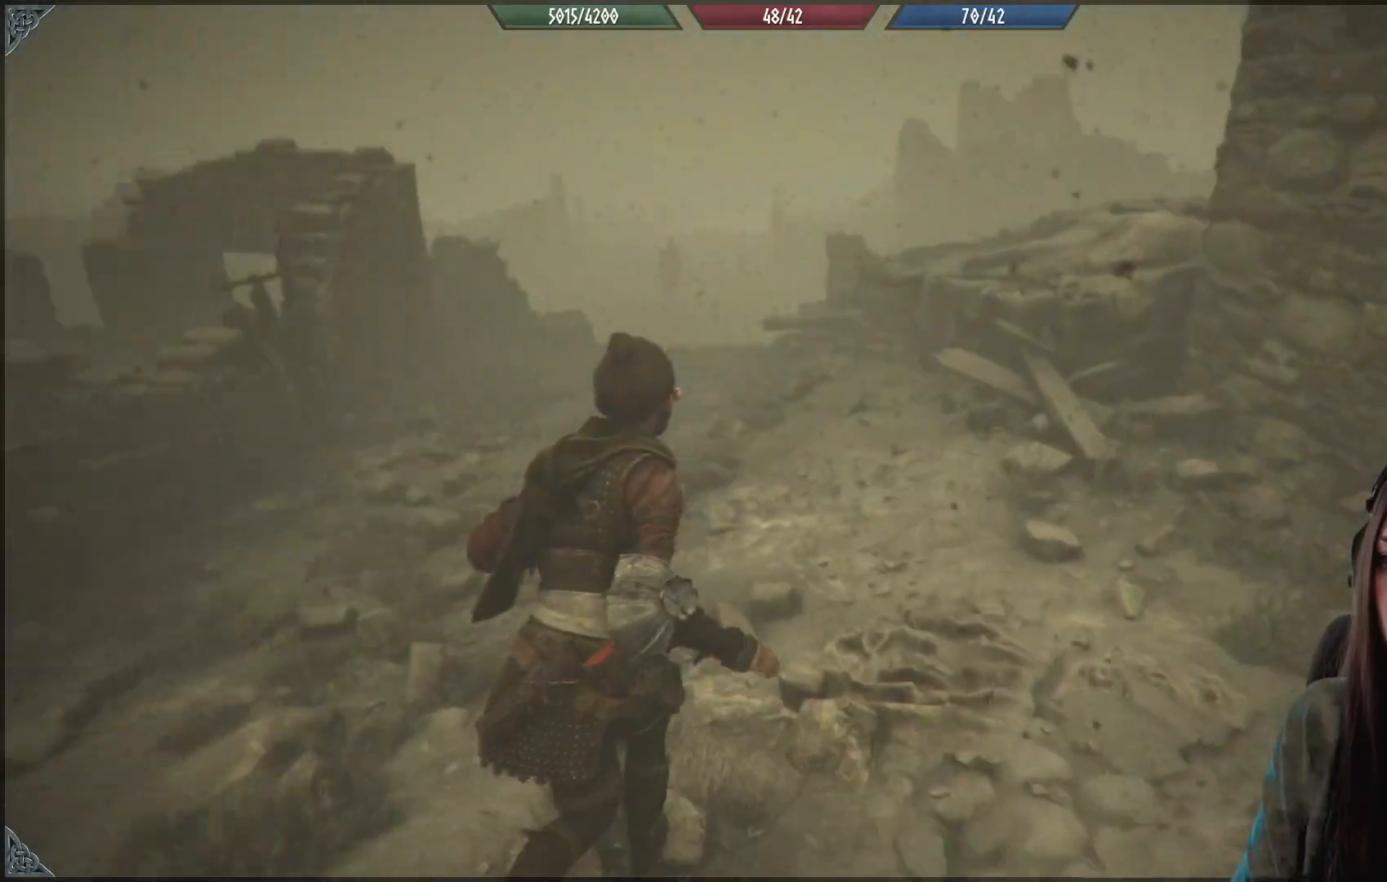
Gameplay with a controller (Xbox layout); each line is a JSON object with the inputs held at the frame after it. "events" lists button and stick changes between this image and that frame as [ms after this image, input, new state], when the widget could be followed in between.
{"buttons": [], "left_stick": "up-left", "right_stick": "center", "events": [[33, "left_stick", "up-left"]]}
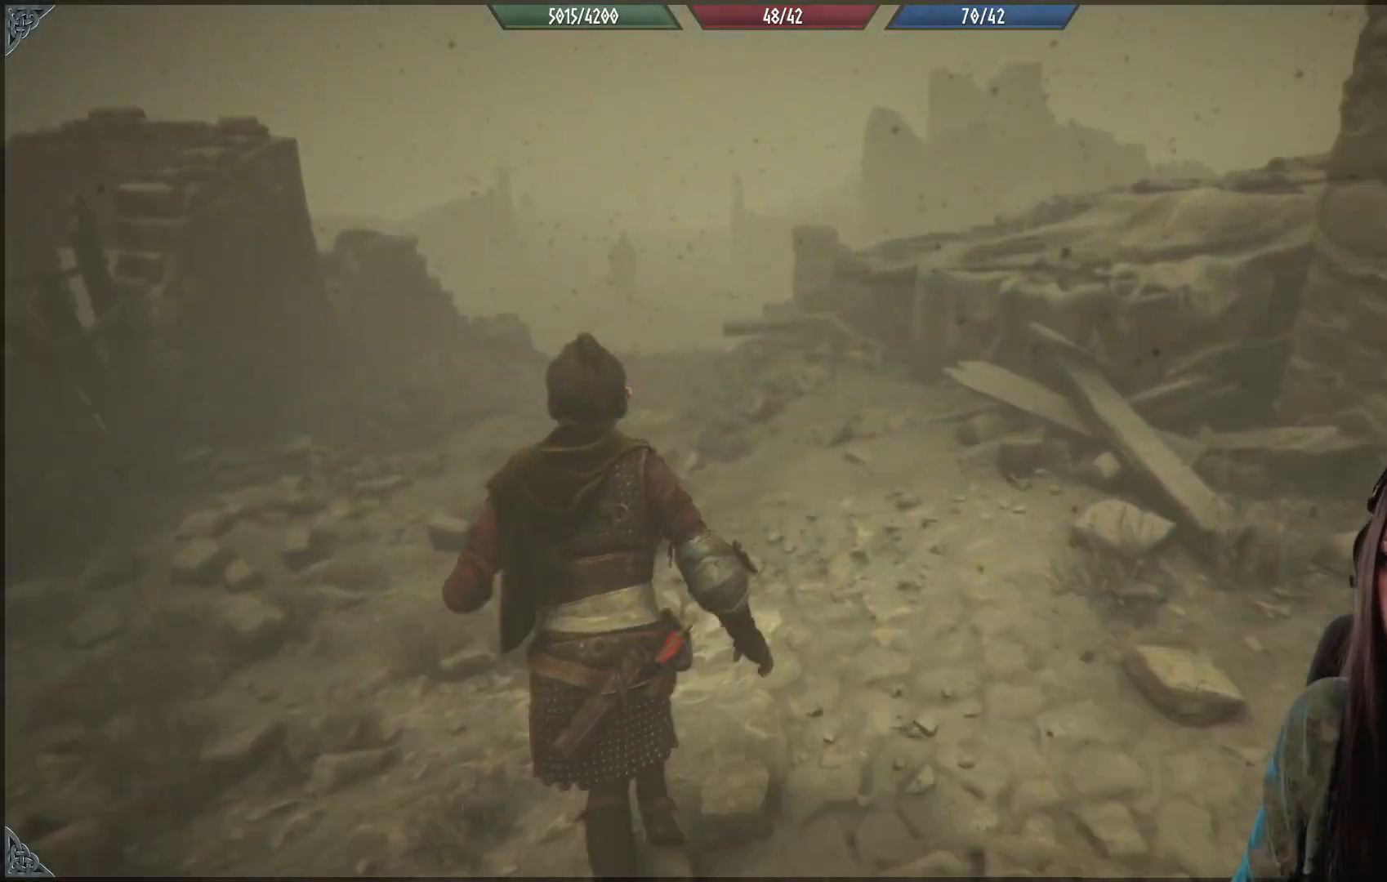
{"buttons": [], "left_stick": "up-left", "right_stick": "center", "events": []}
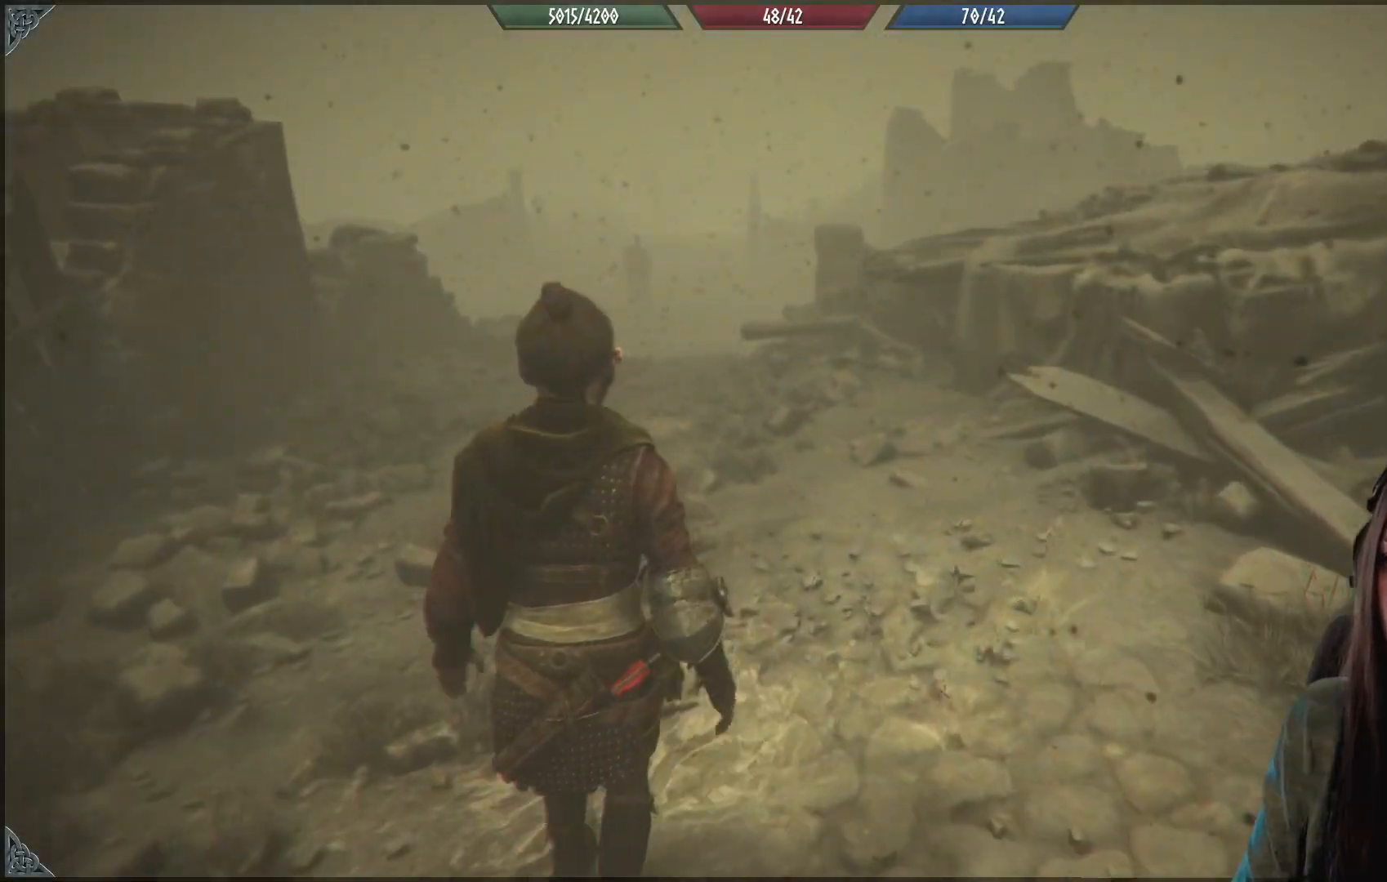
{"buttons": [], "left_stick": "center", "right_stick": "center", "events": [[100, "left_stick", "center"]]}
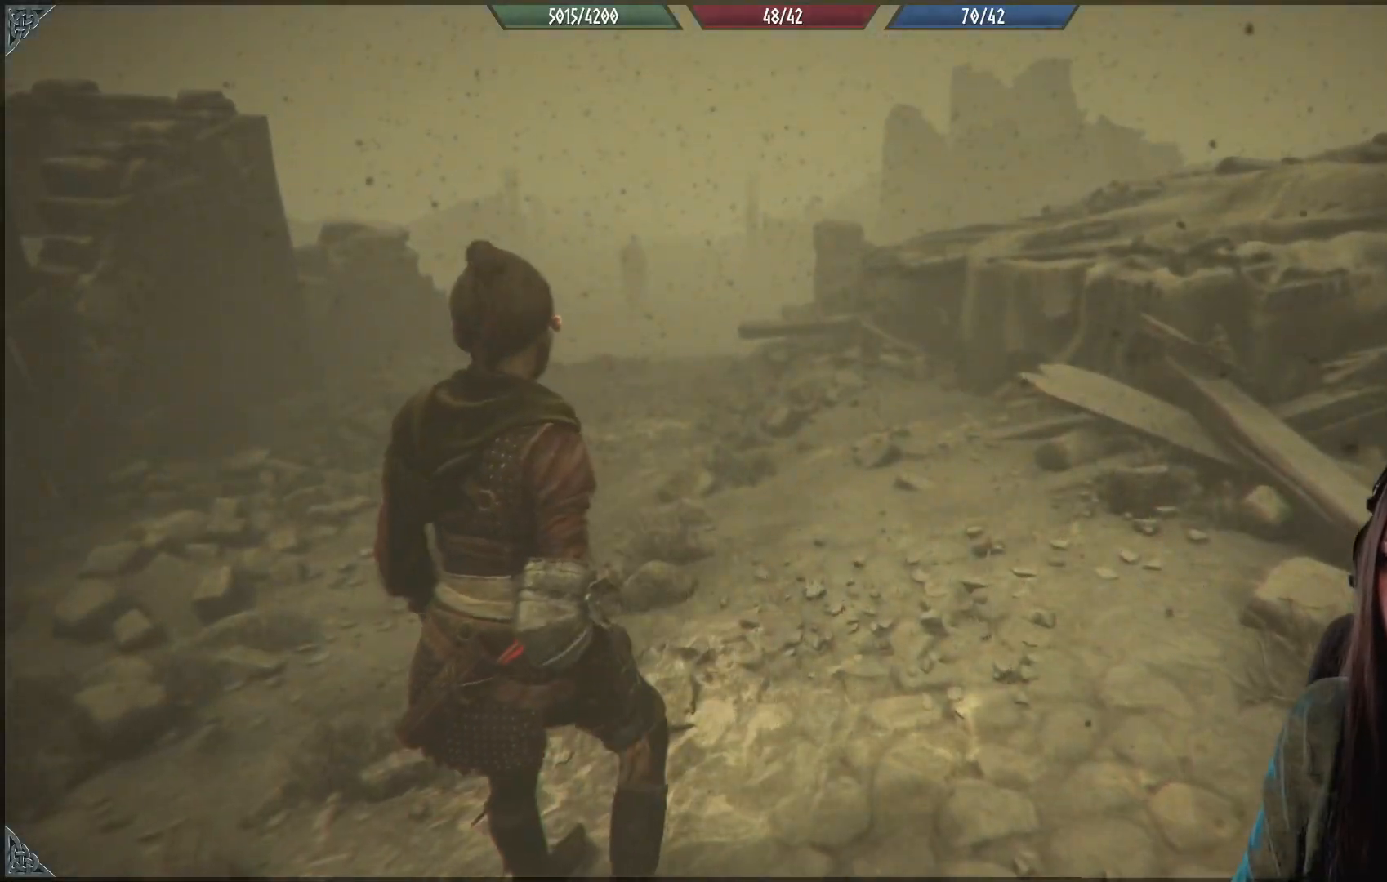
{"buttons": [], "left_stick": "center", "right_stick": "center", "events": []}
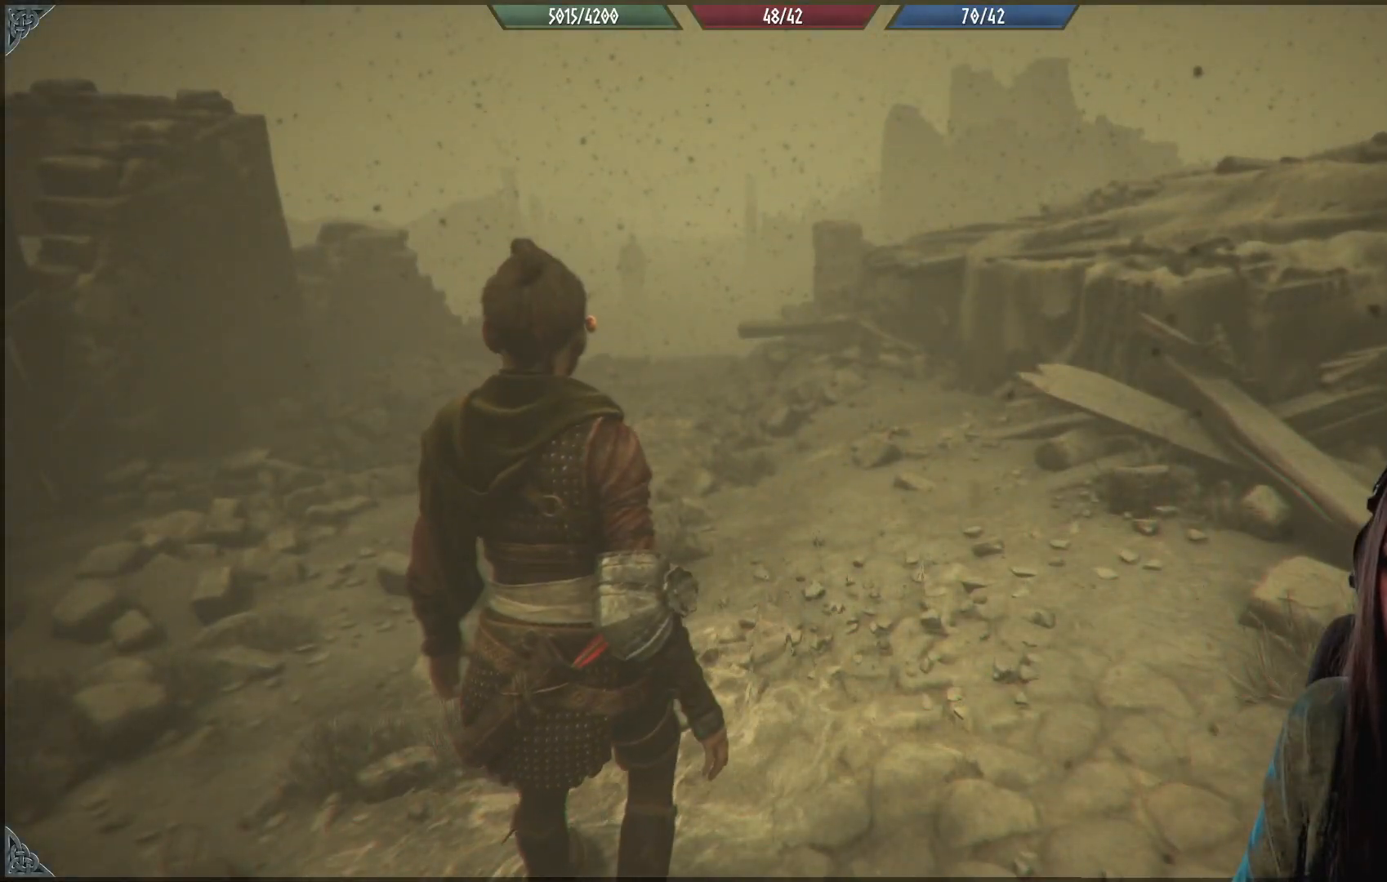
{"buttons": [], "left_stick": "center", "right_stick": "center", "events": [[217, "right_stick", "left"], [483, "right_stick", "center"]]}
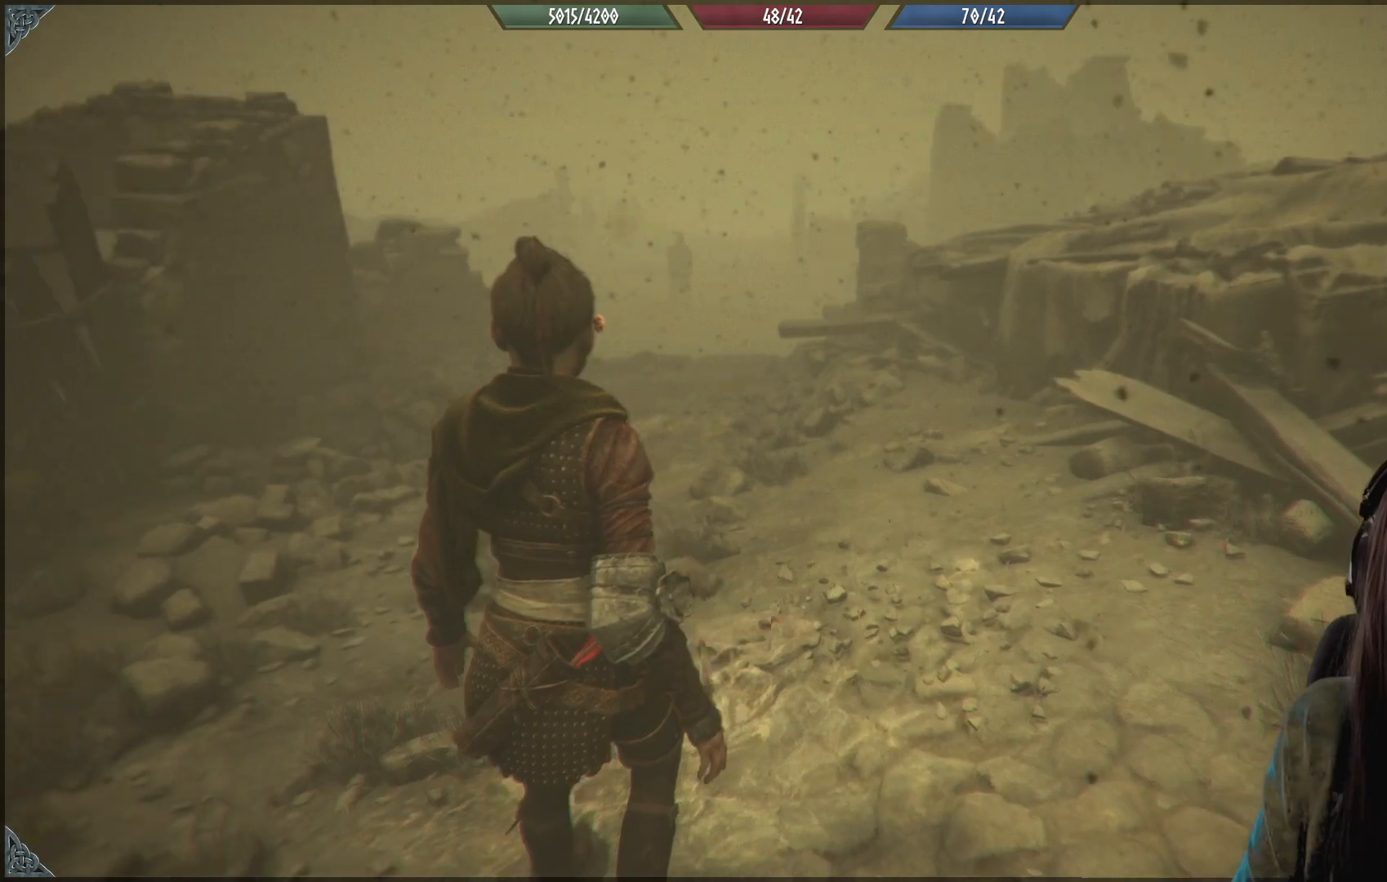
{"buttons": [], "left_stick": "up", "right_stick": "center", "events": [[383, "left_stick", "up-left"], [500, "left_stick", "up"]]}
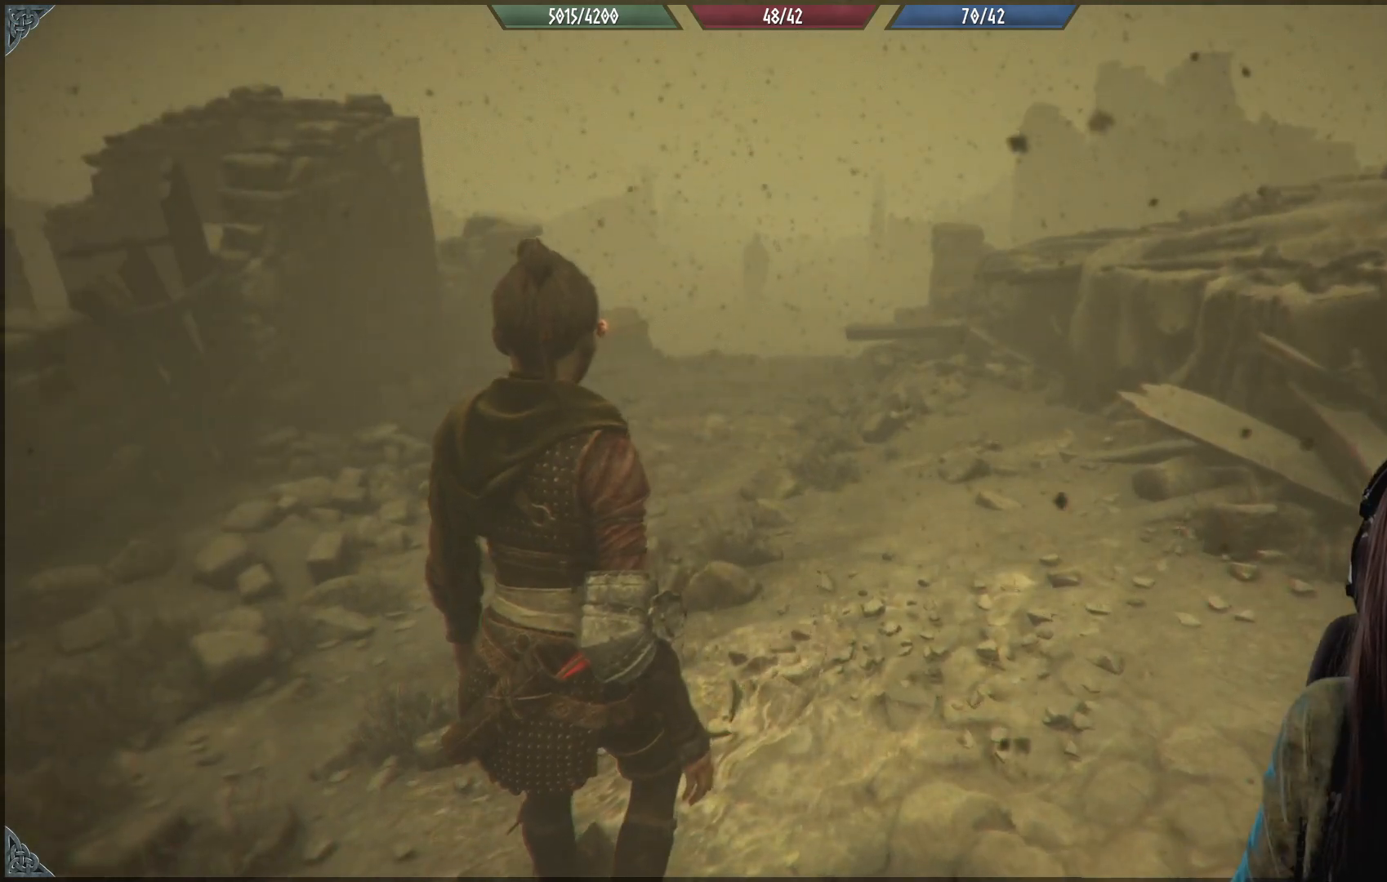
{"buttons": [], "left_stick": "up-left", "right_stick": "center", "events": [[67, "right_stick", "down"], [217, "right_stick", "center"], [500, "left_stick", "up-left"]]}
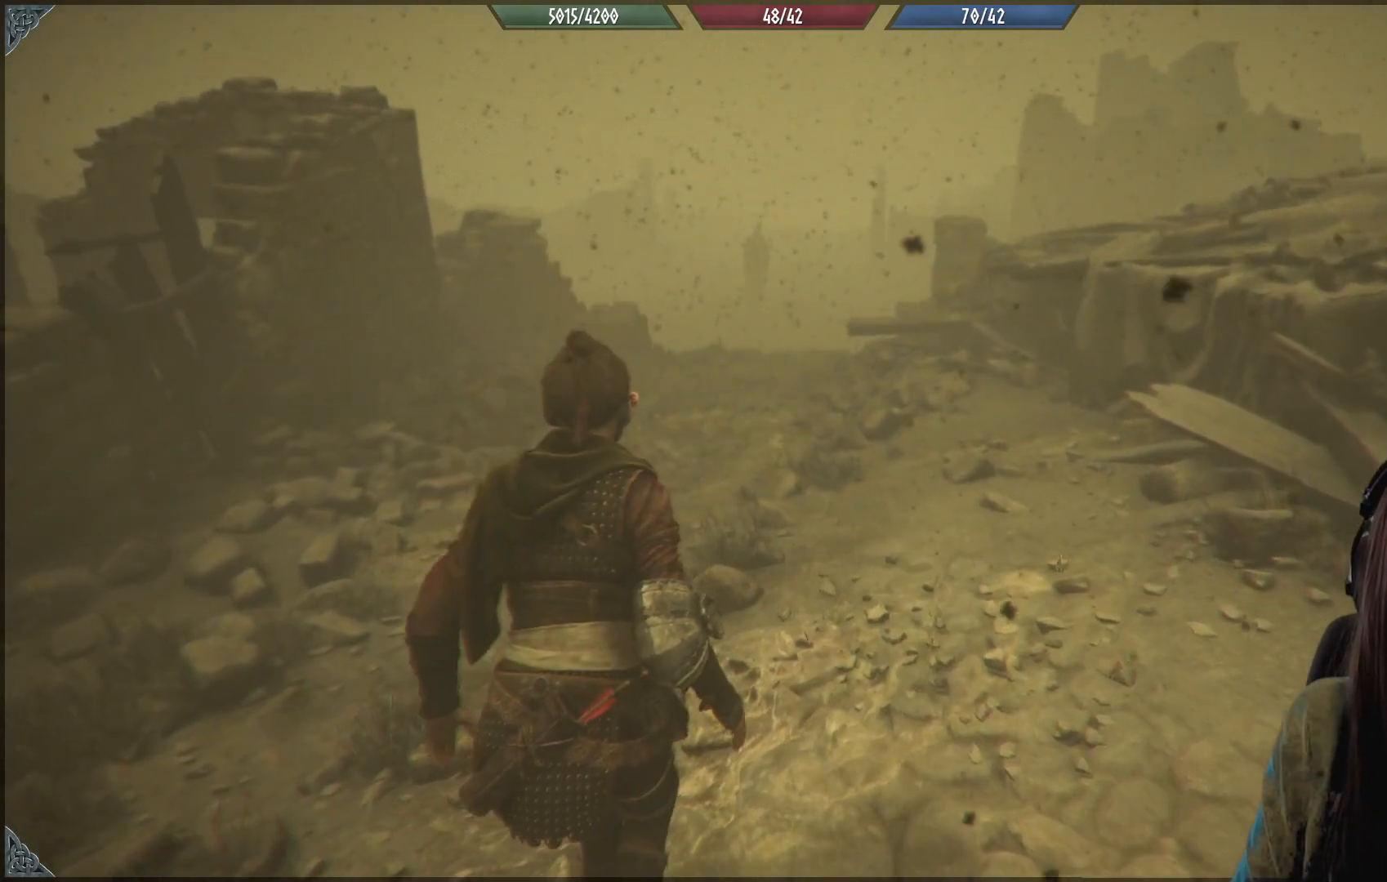
{"buttons": [], "left_stick": "up-left", "right_stick": "center", "events": []}
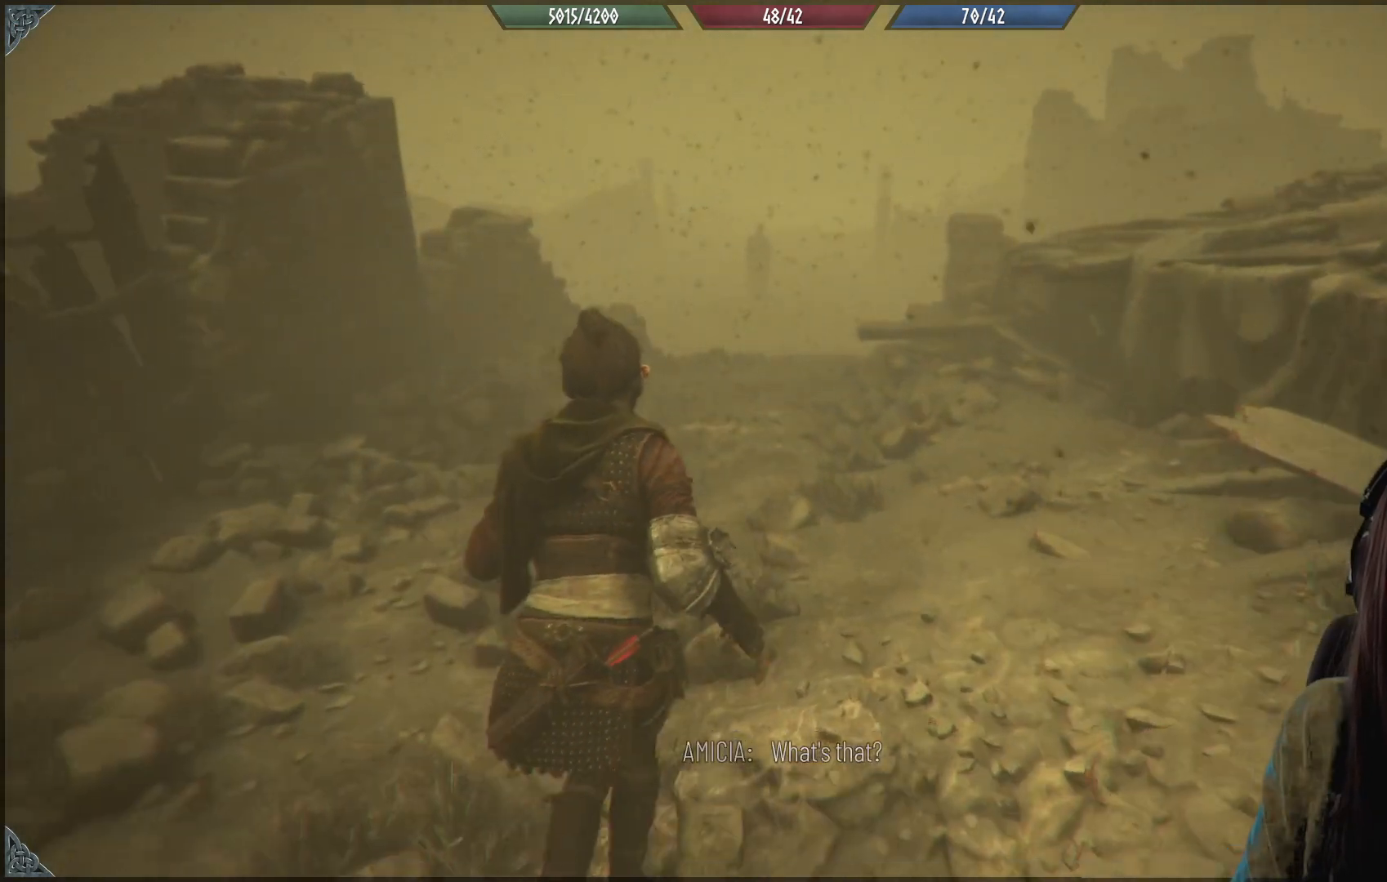
{"buttons": [], "left_stick": "up-left", "right_stick": "center", "events": []}
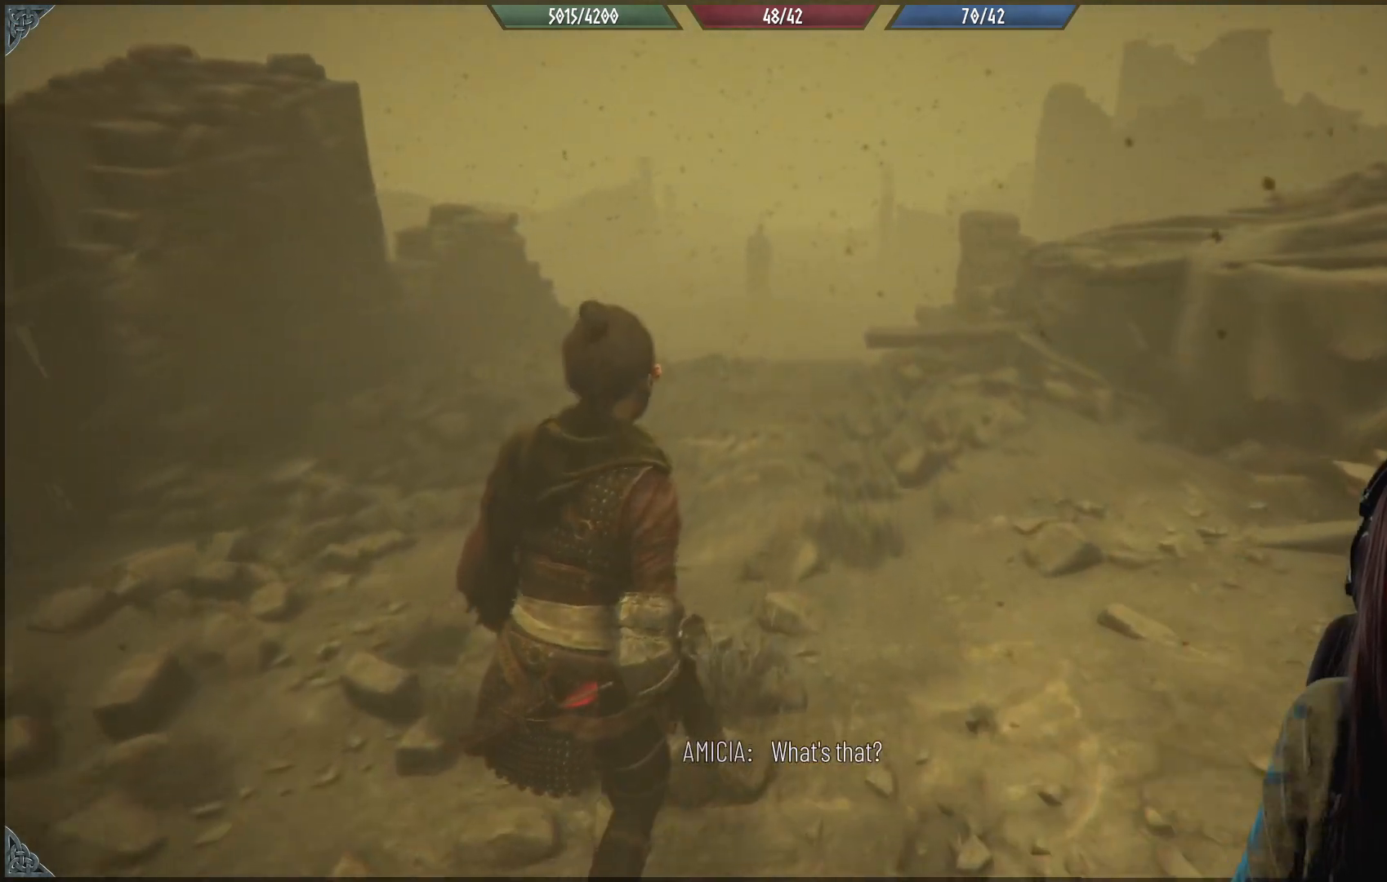
{"buttons": [], "left_stick": "up-left", "right_stick": "center", "events": [[150, "right_stick", "down"], [350, "right_stick", "center"]]}
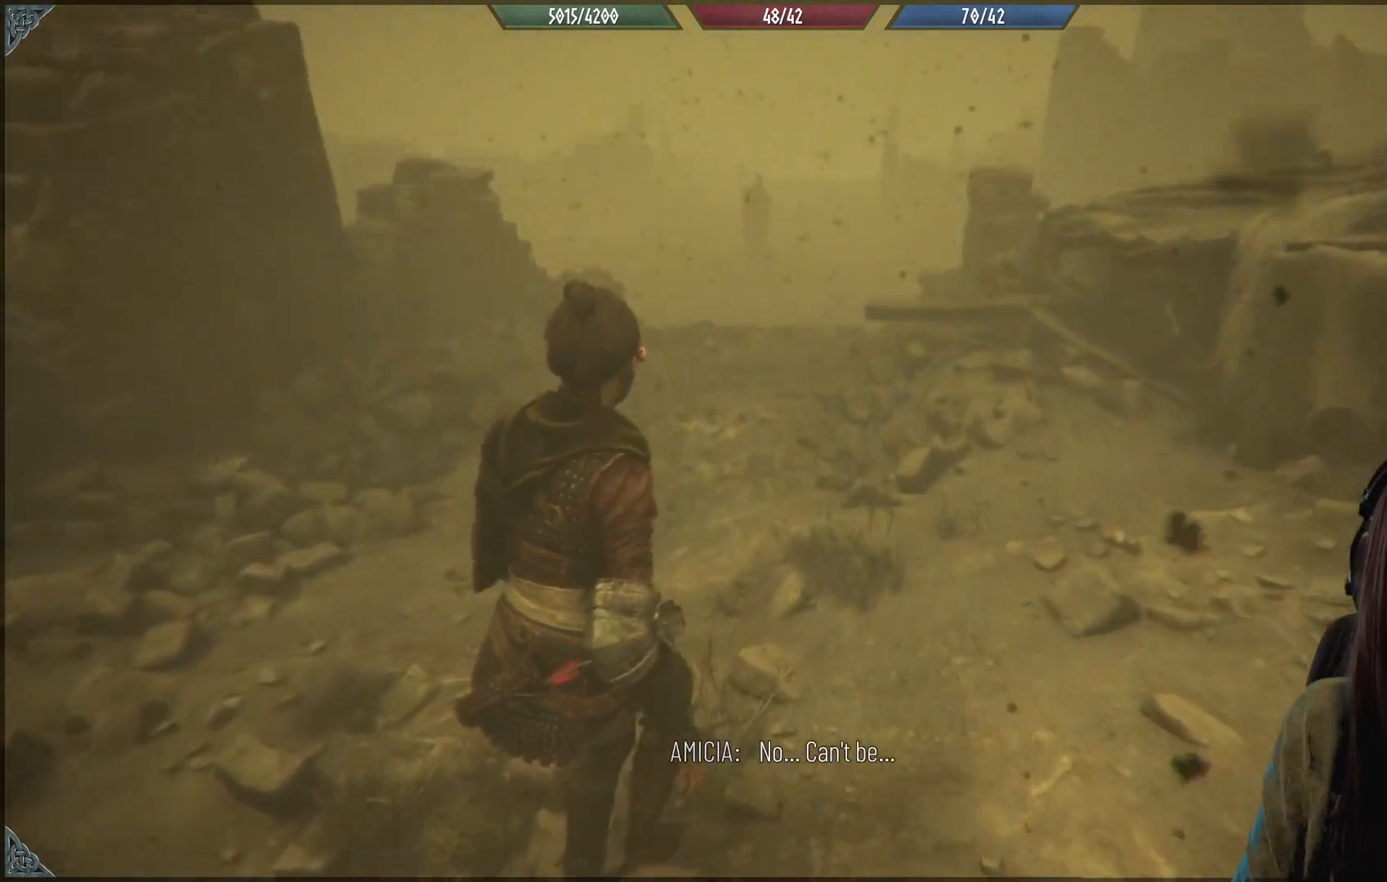
{"buttons": [], "left_stick": "up-left", "right_stick": "center", "events": []}
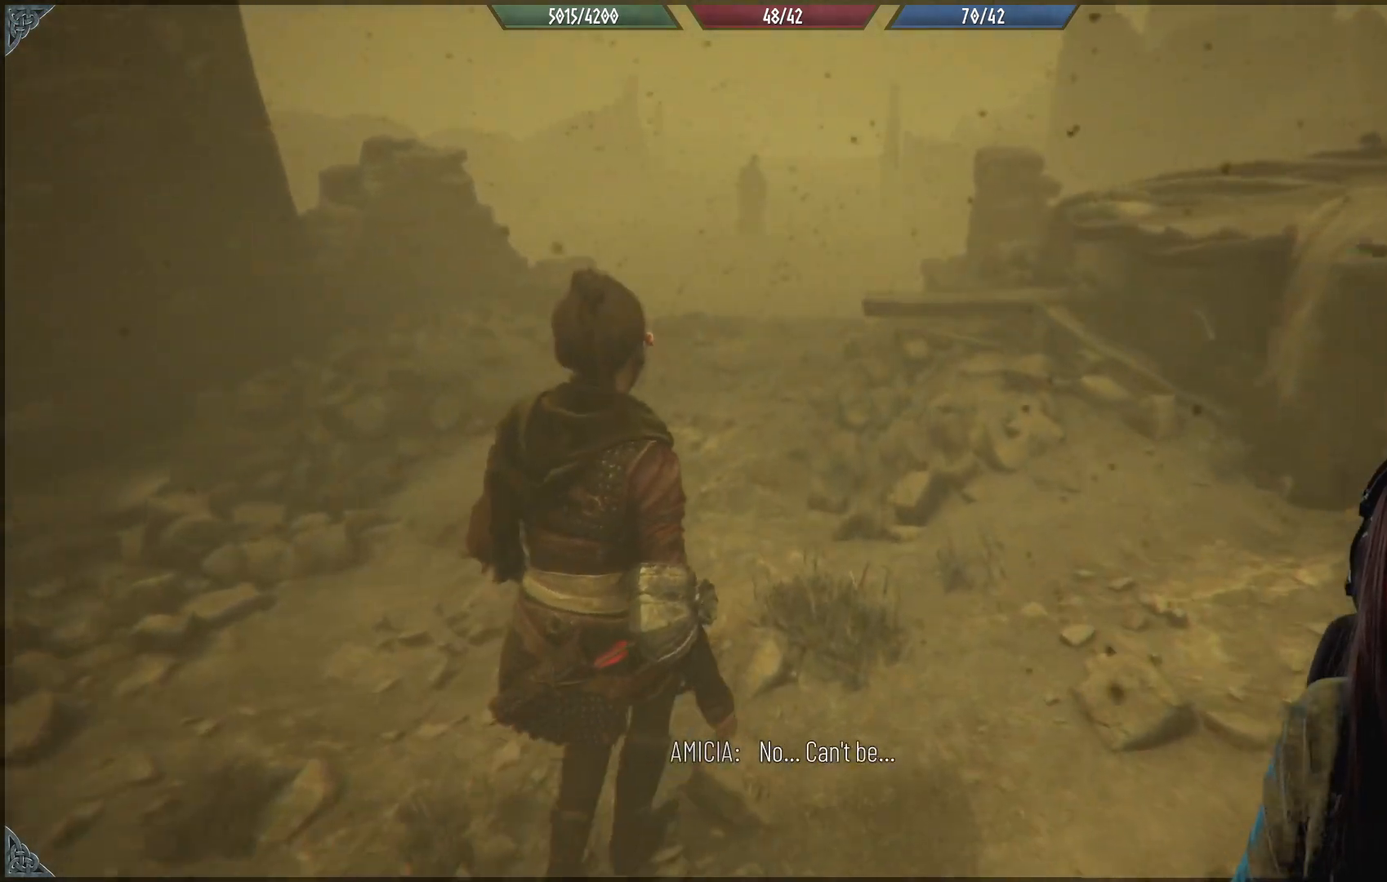
{"buttons": [], "left_stick": "up-left", "right_stick": "down-right", "events": [[350, "right_stick", "down"], [417, "right_stick", "down-right"]]}
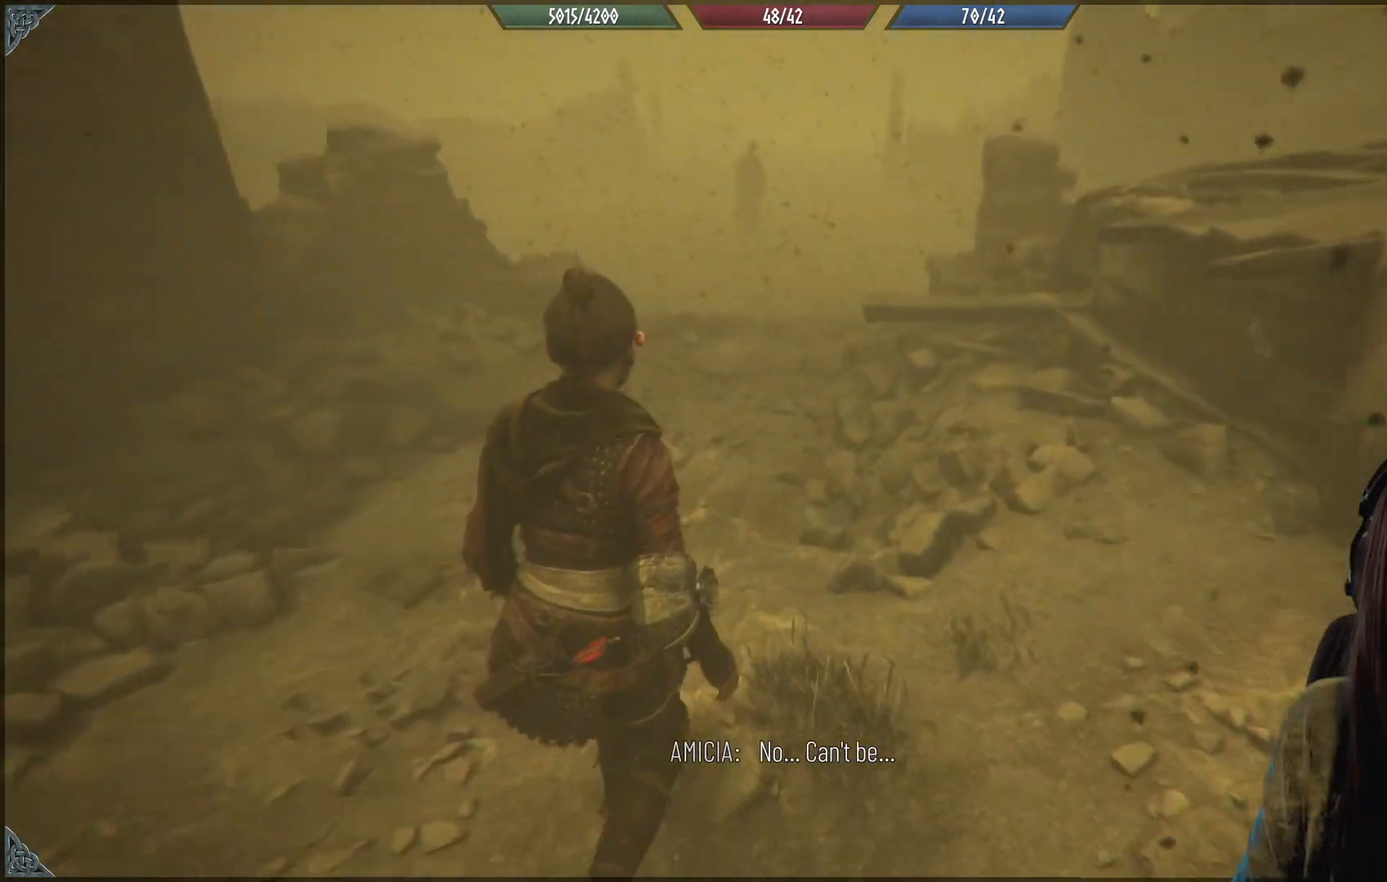
{"buttons": [], "left_stick": "up-left", "right_stick": "up-left", "events": [[133, "right_stick", "center"], [500, "right_stick", "up-left"]]}
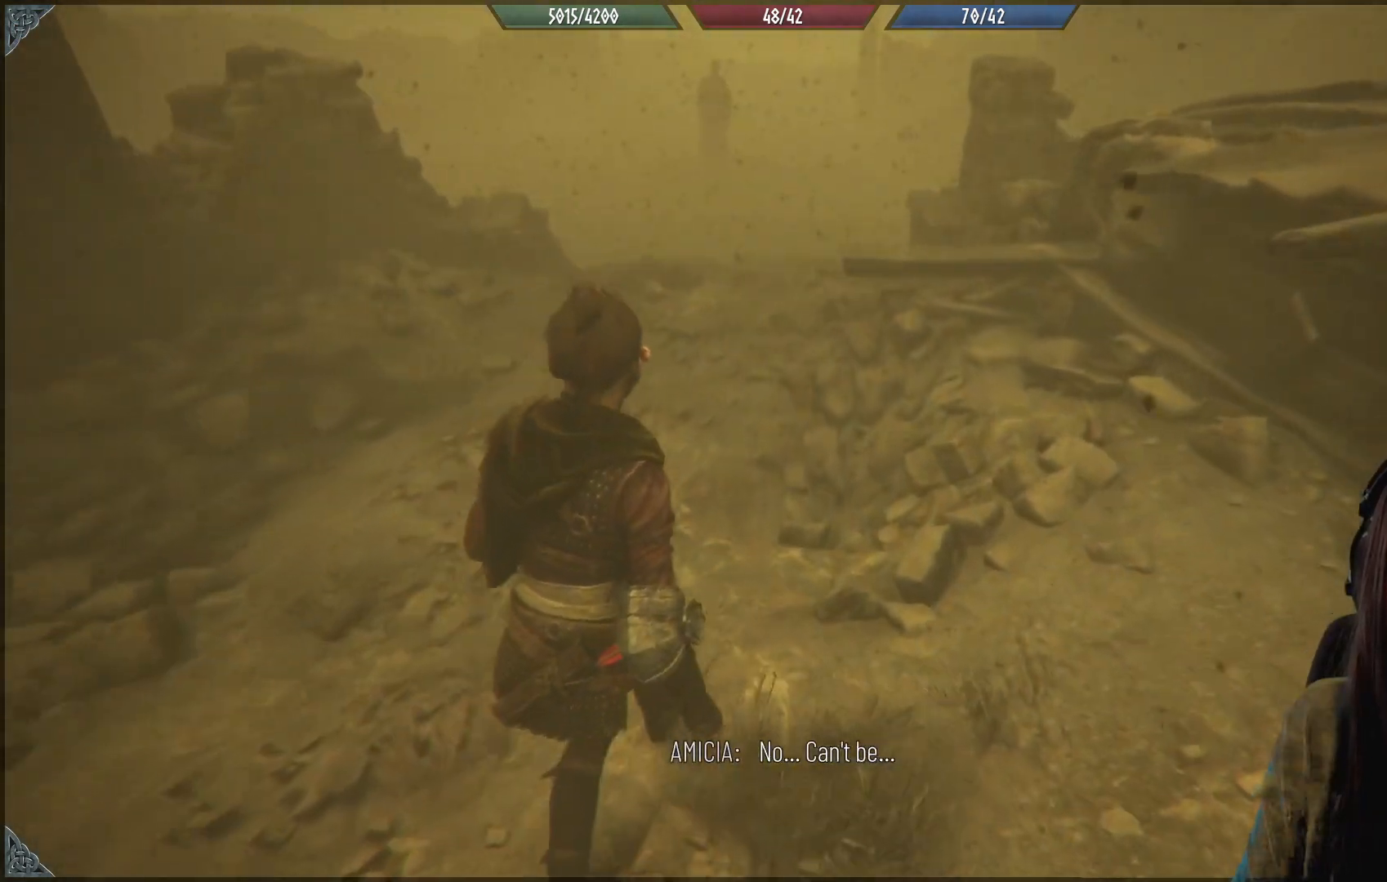
{"buttons": [], "left_stick": "up-left", "right_stick": "center", "events": [[183, "right_stick", "center"]]}
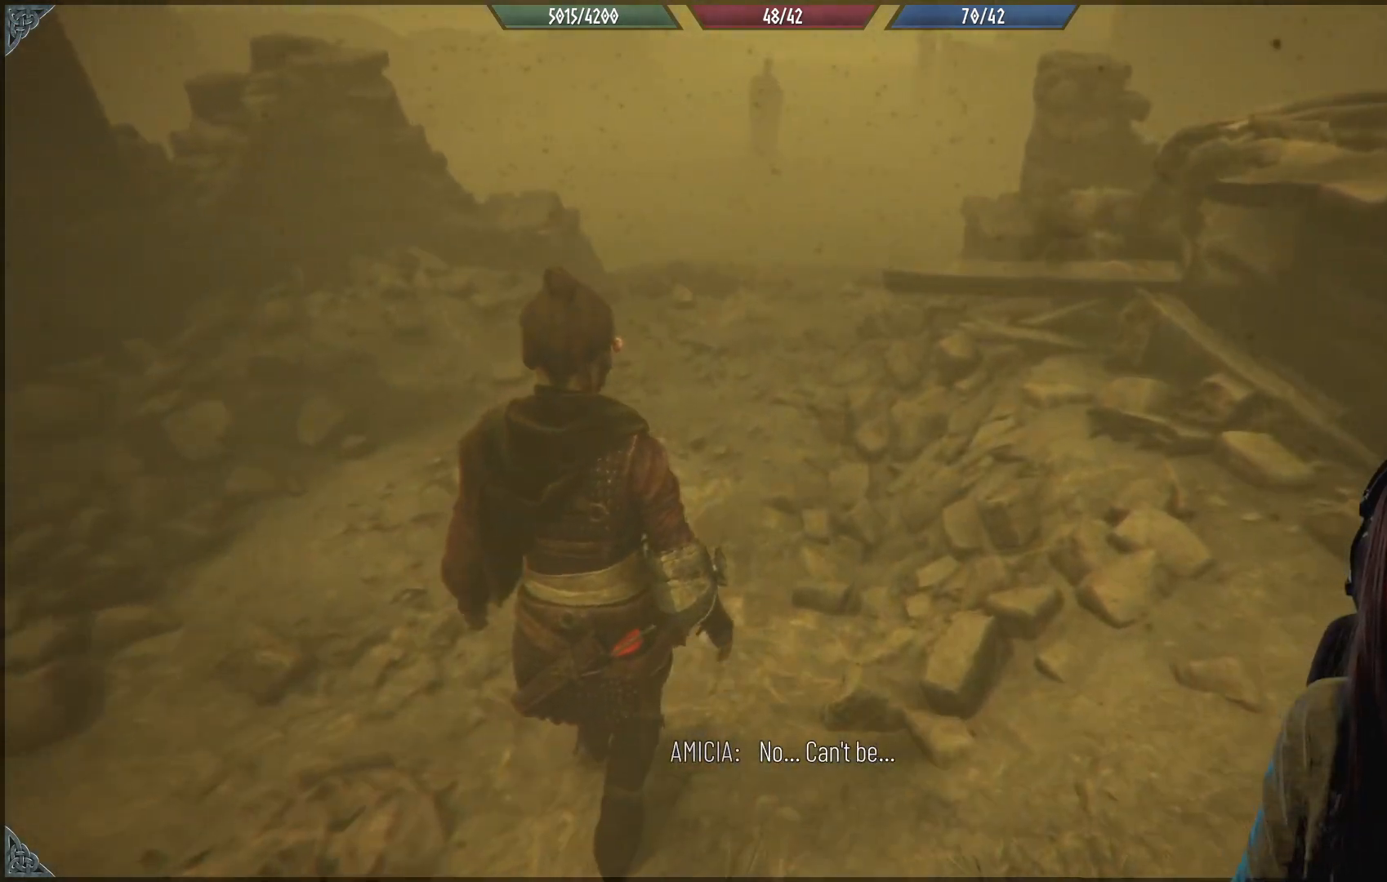
{"buttons": [], "left_stick": "up-left", "right_stick": "center", "events": []}
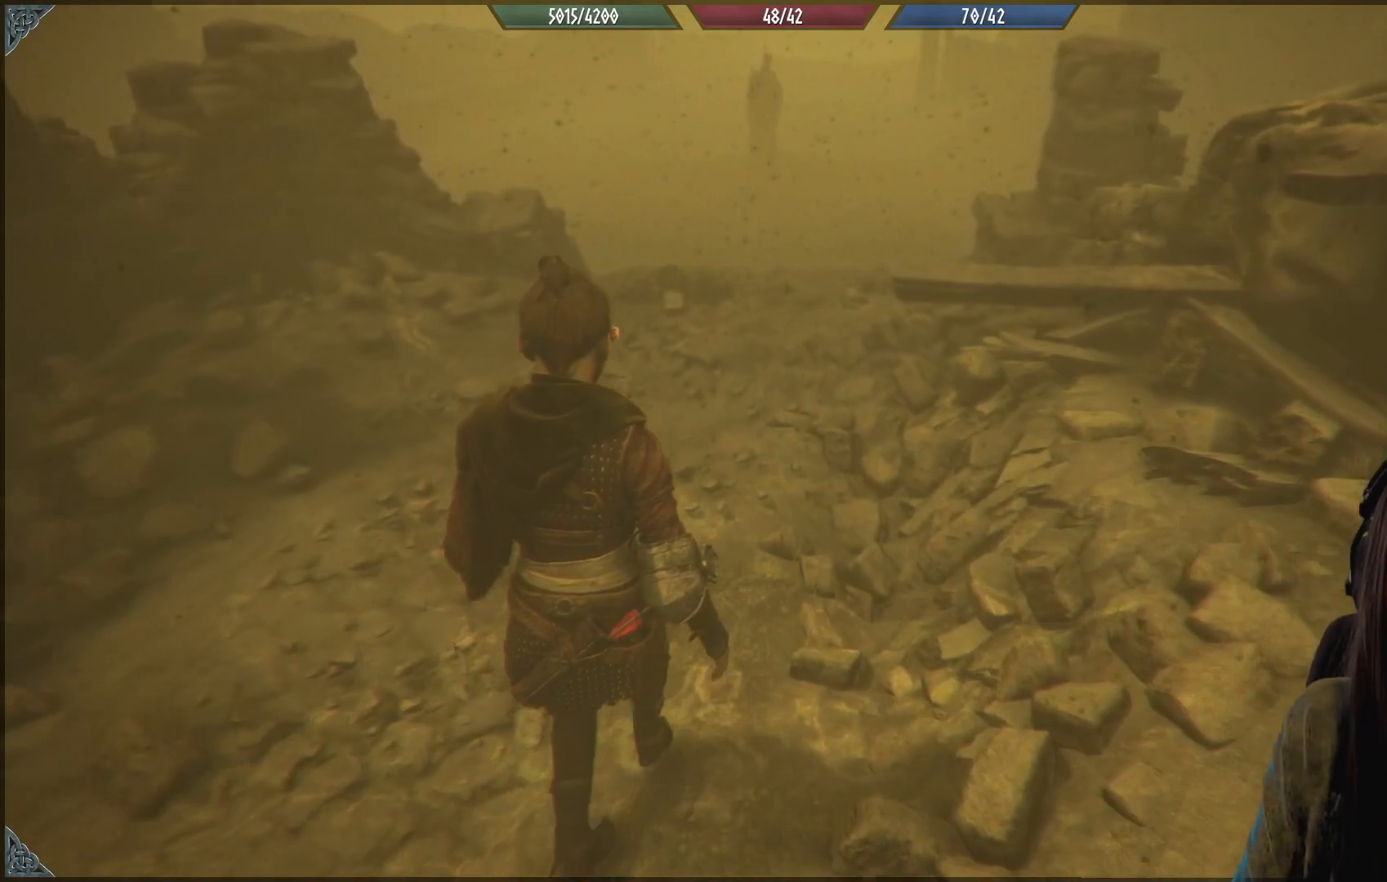
{"buttons": [], "left_stick": "up-left", "right_stick": "center", "events": []}
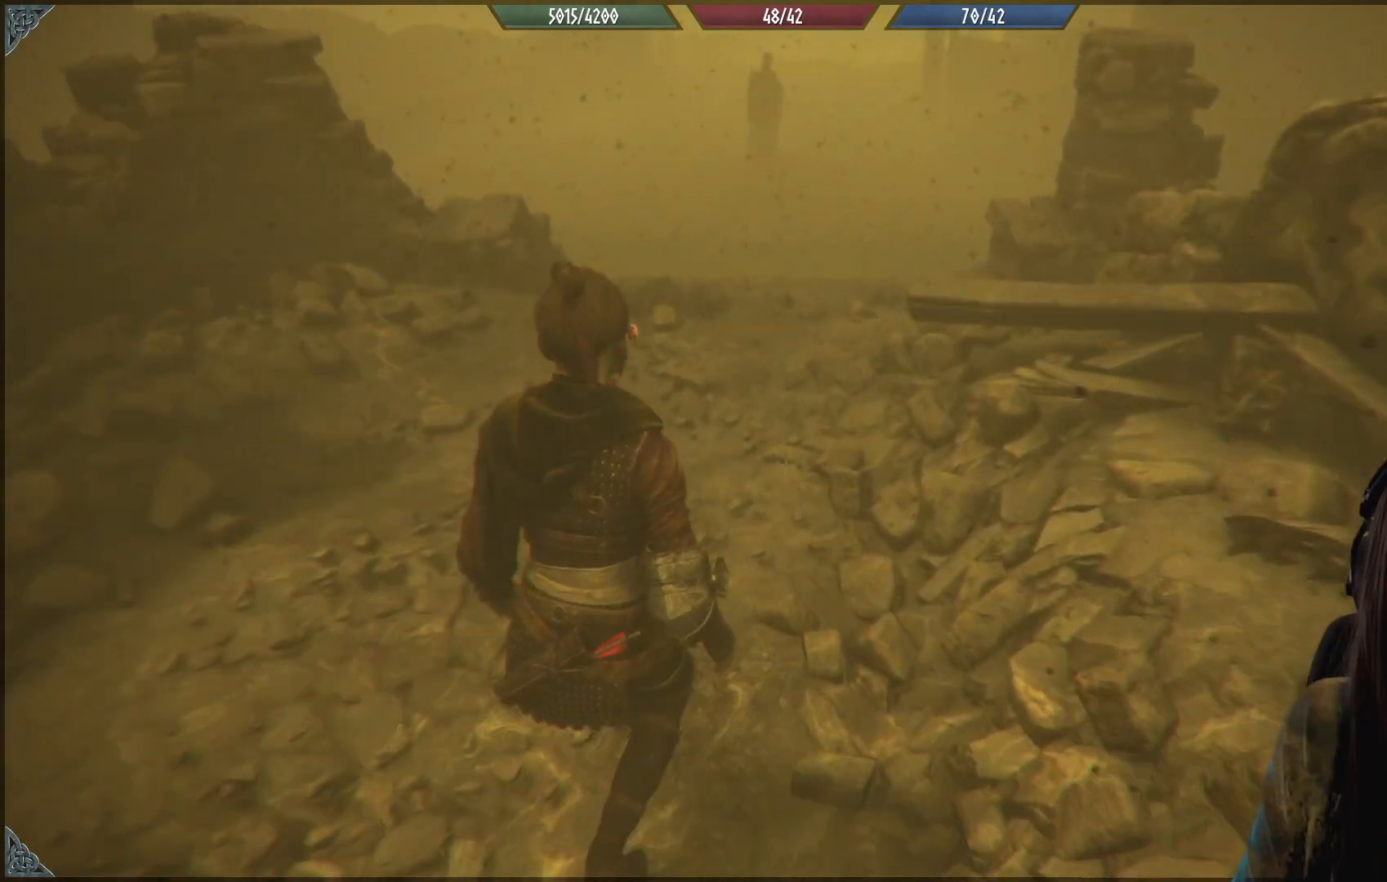
{"buttons": [], "left_stick": "up-left", "right_stick": "center", "events": []}
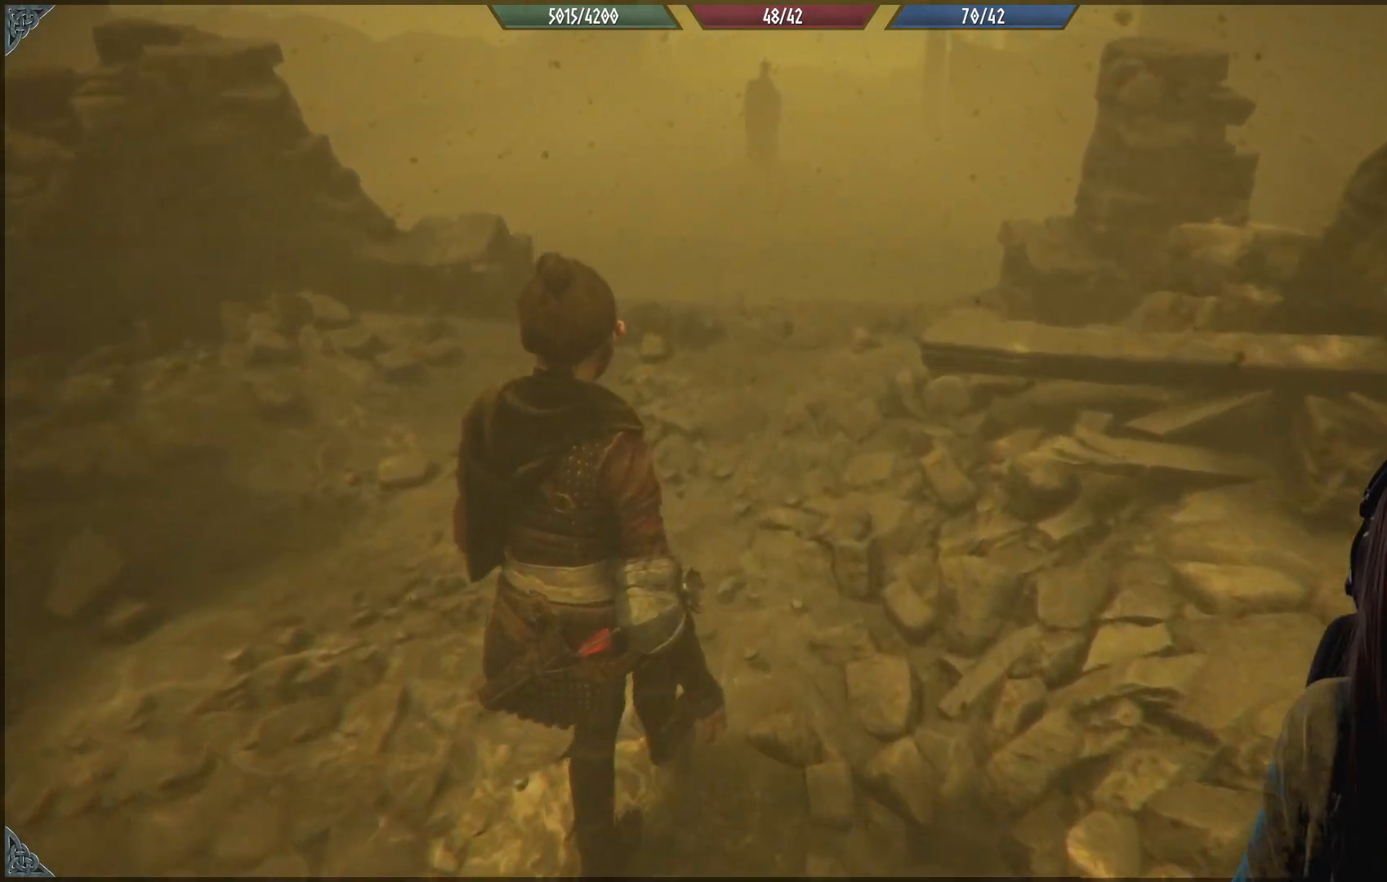
{"buttons": [], "left_stick": "up-left", "right_stick": "down", "events": [[417, "right_stick", "down"]]}
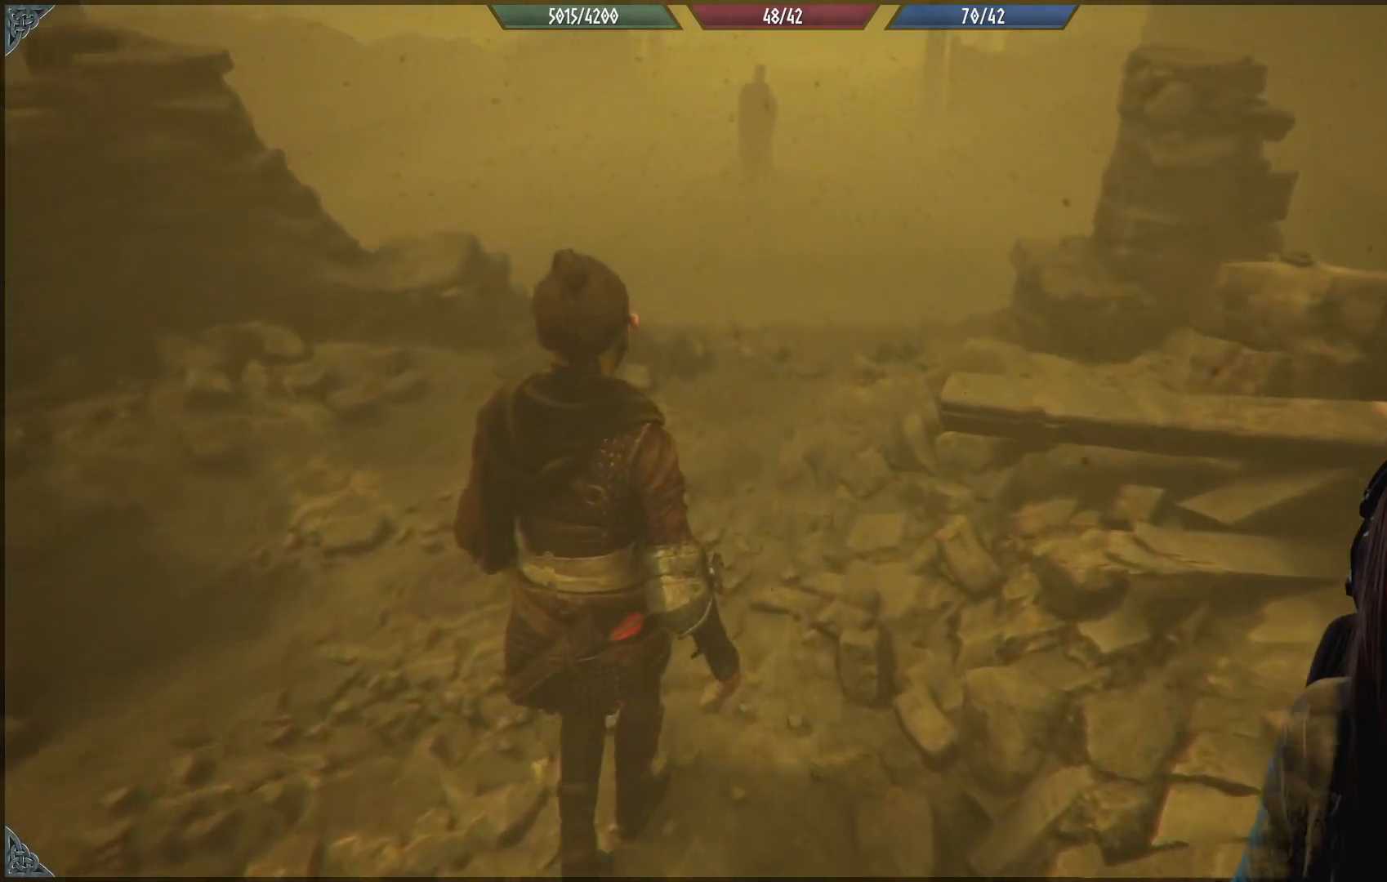
{"buttons": [], "left_stick": "up-left", "right_stick": "up", "events": [[133, "right_stick", "center"], [450, "right_stick", "up"]]}
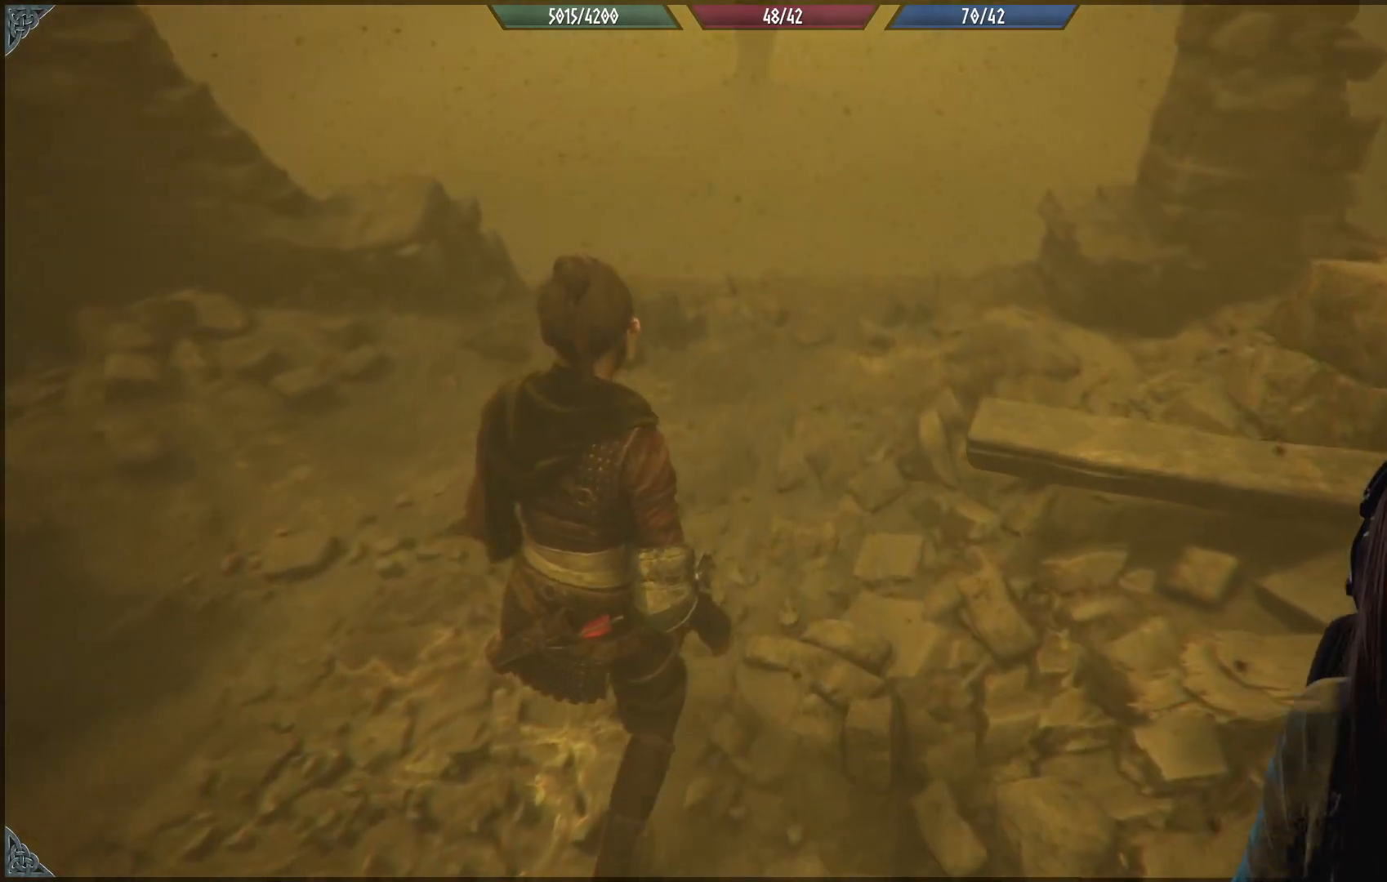
{"buttons": [], "left_stick": "up-left", "right_stick": "center", "events": [[100, "right_stick", "center"]]}
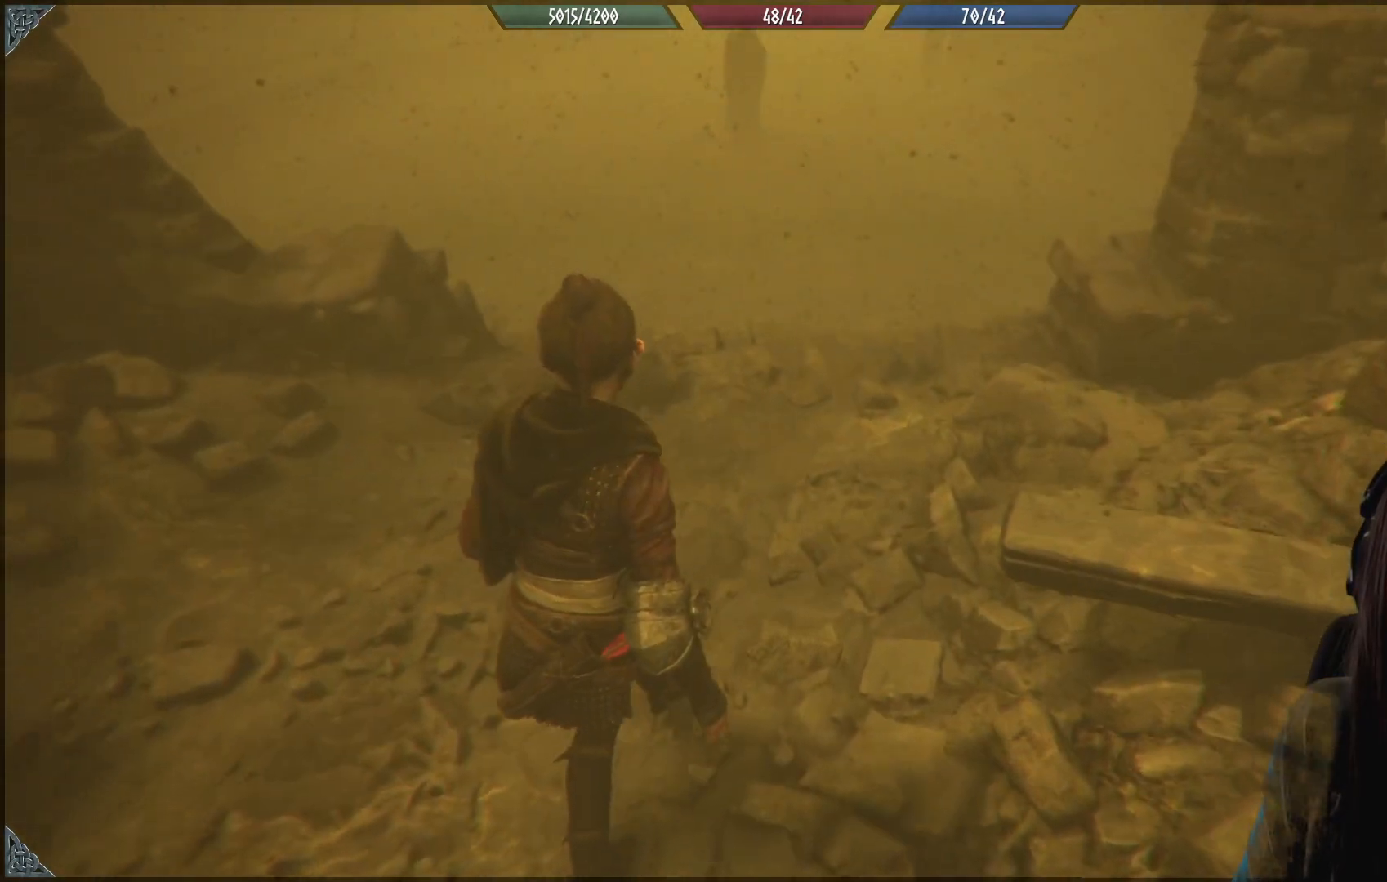
{"buttons": [], "left_stick": "up-left", "right_stick": "down-left", "events": [[483, "right_stick", "down-left"]]}
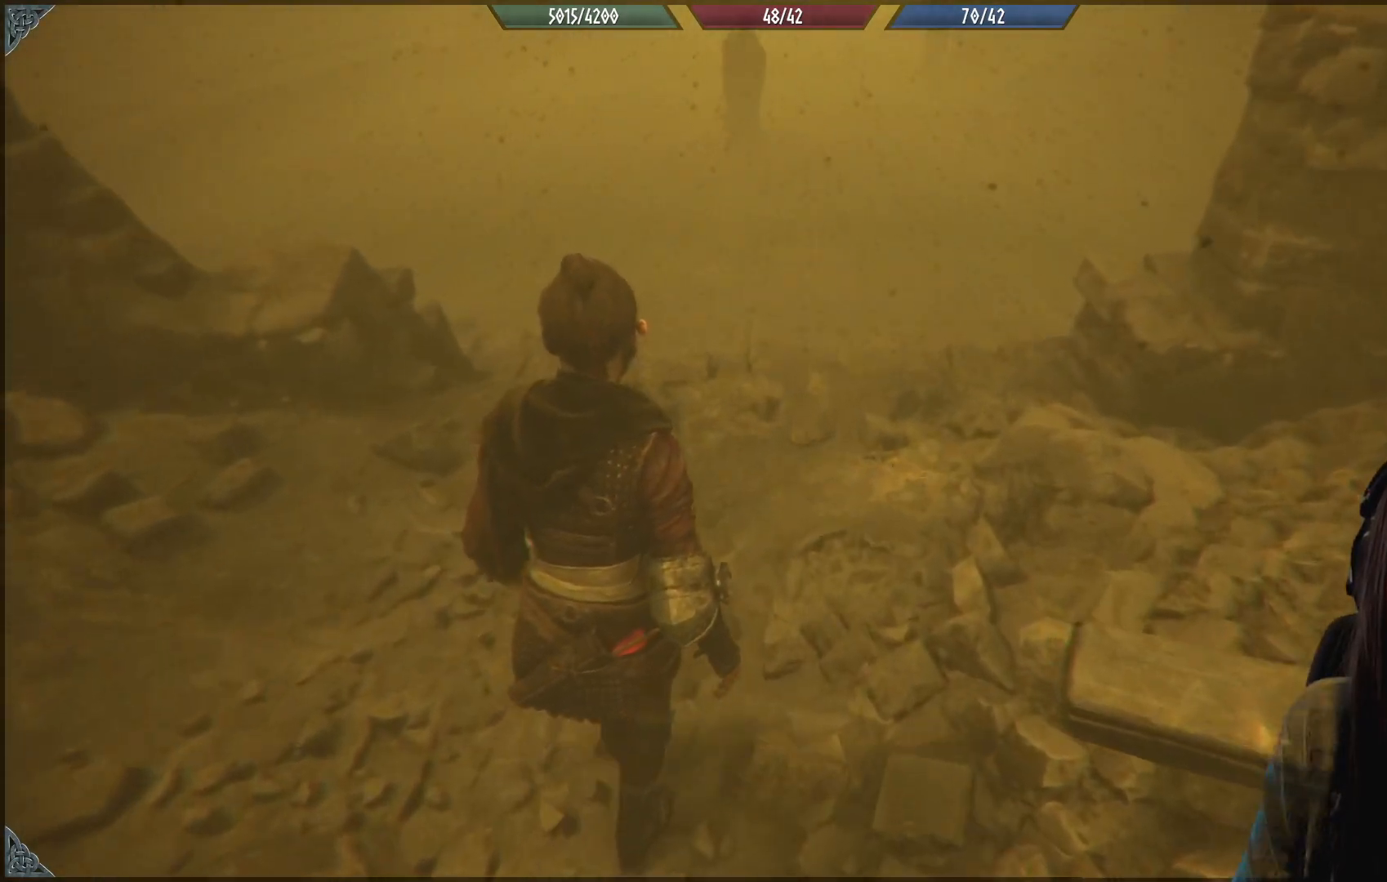
{"buttons": [], "left_stick": "up-left", "right_stick": "up-right", "events": [[150, "right_stick", "center"], [500, "right_stick", "up-right"]]}
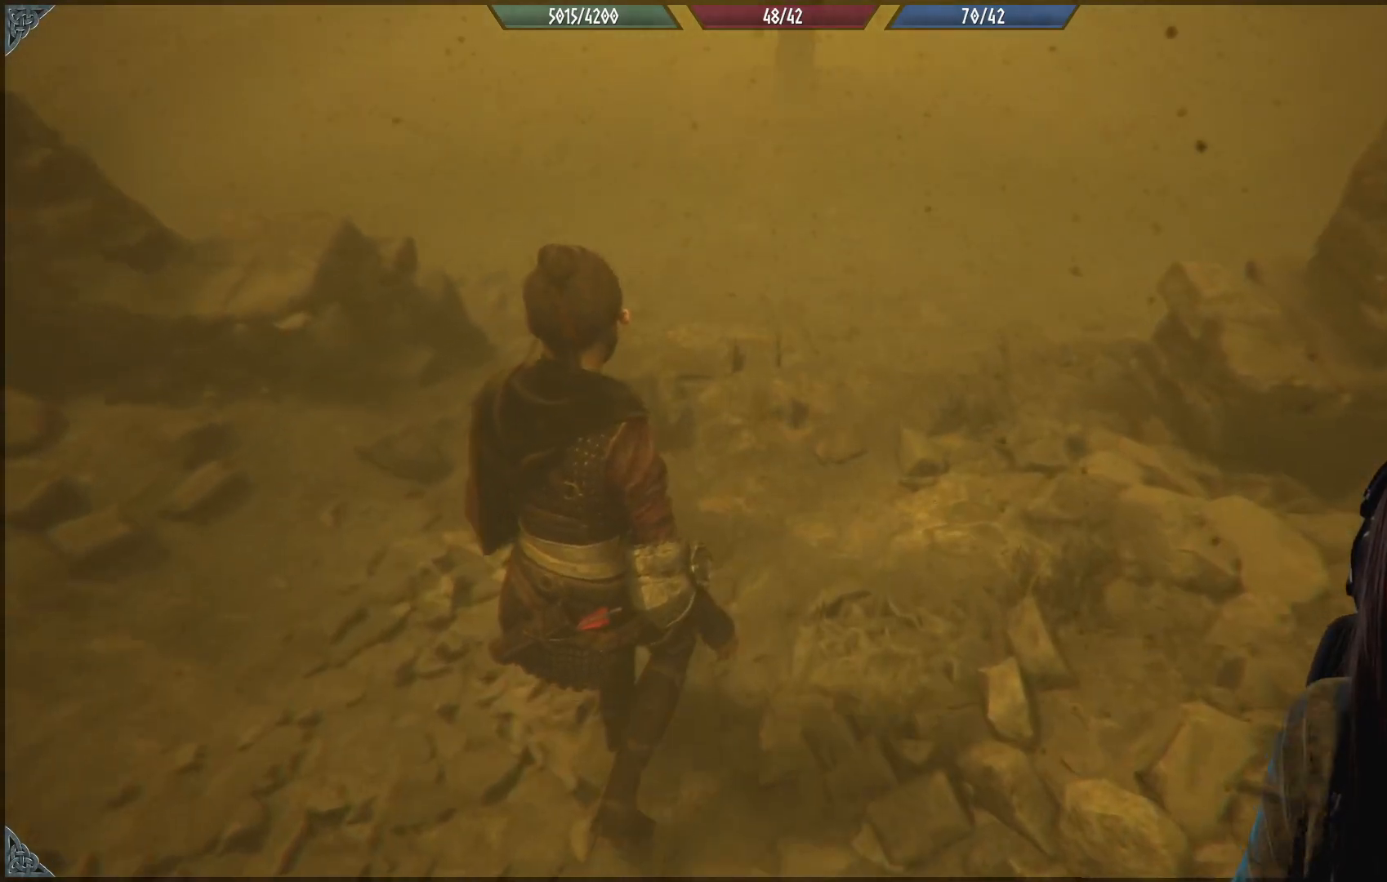
{"buttons": [], "left_stick": "up-left", "right_stick": "center", "events": [[183, "right_stick", "center"]]}
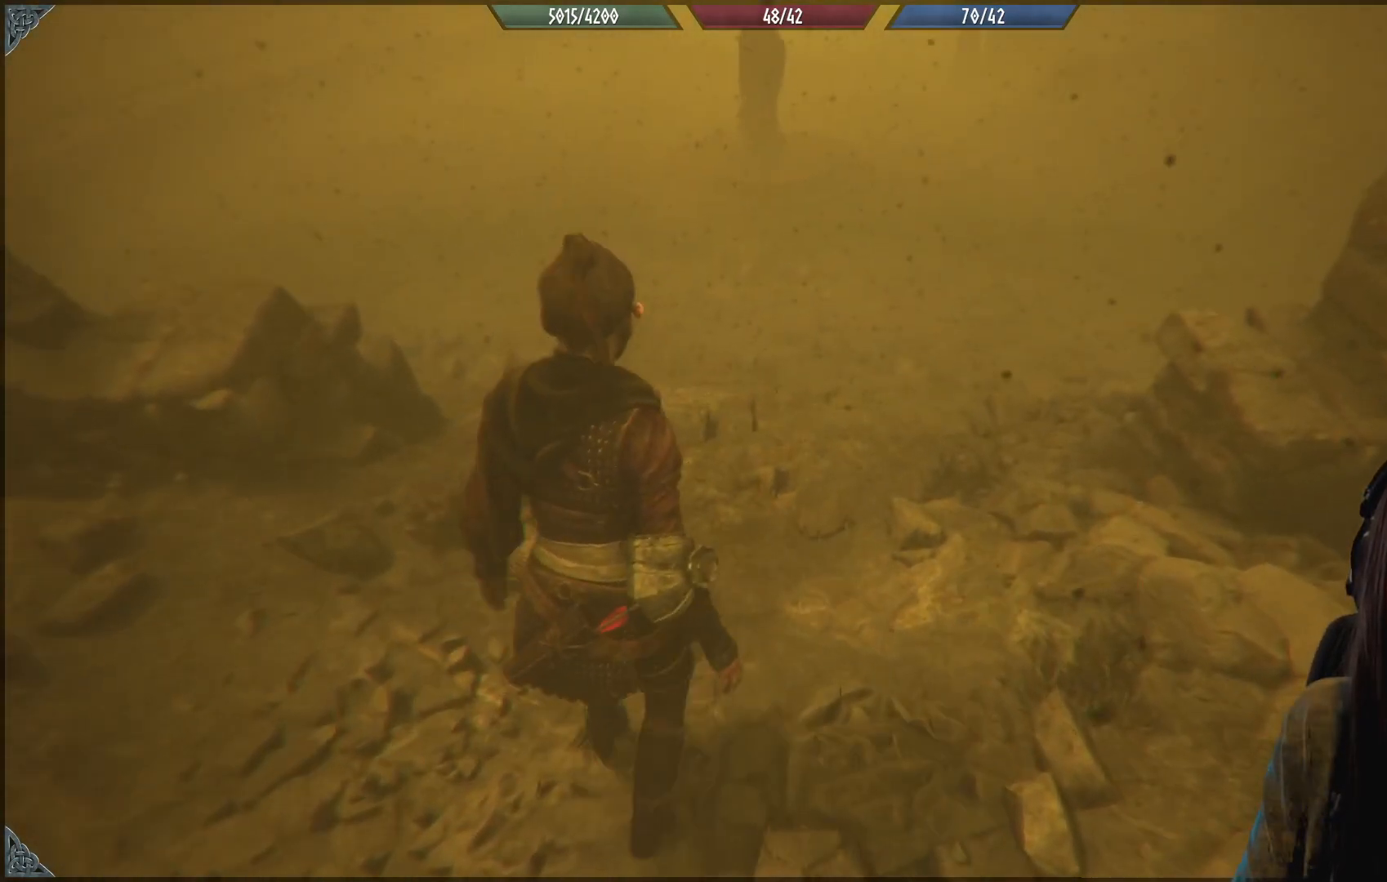
{"buttons": [], "left_stick": "up-left", "right_stick": "center", "events": [[250, "right_stick", "up-right"], [400, "right_stick", "center"]]}
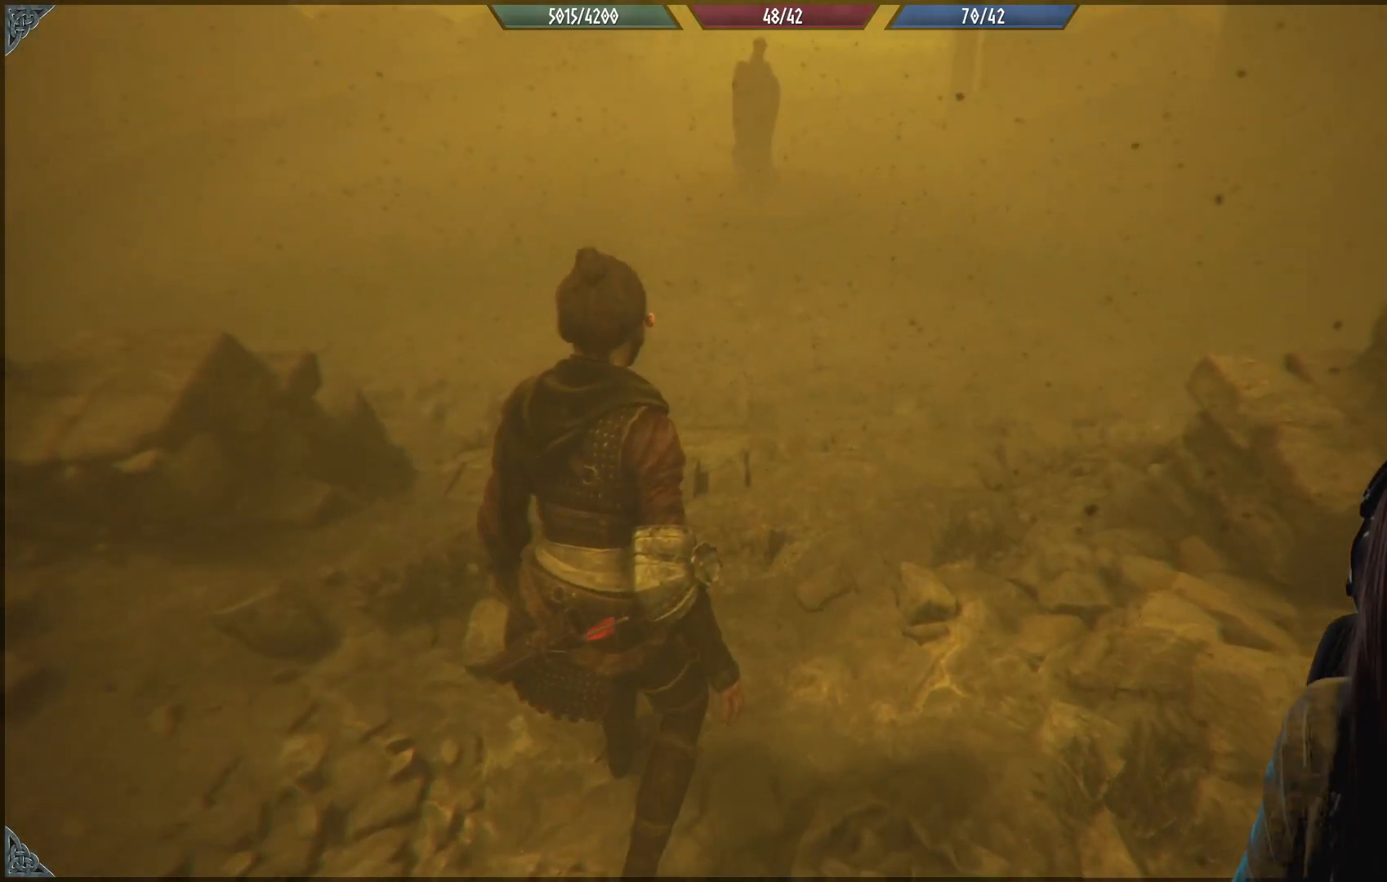
{"buttons": [], "left_stick": "center", "right_stick": "center", "events": [[200, "right_stick", "up"], [267, "left_stick", "center"], [417, "right_stick", "center"]]}
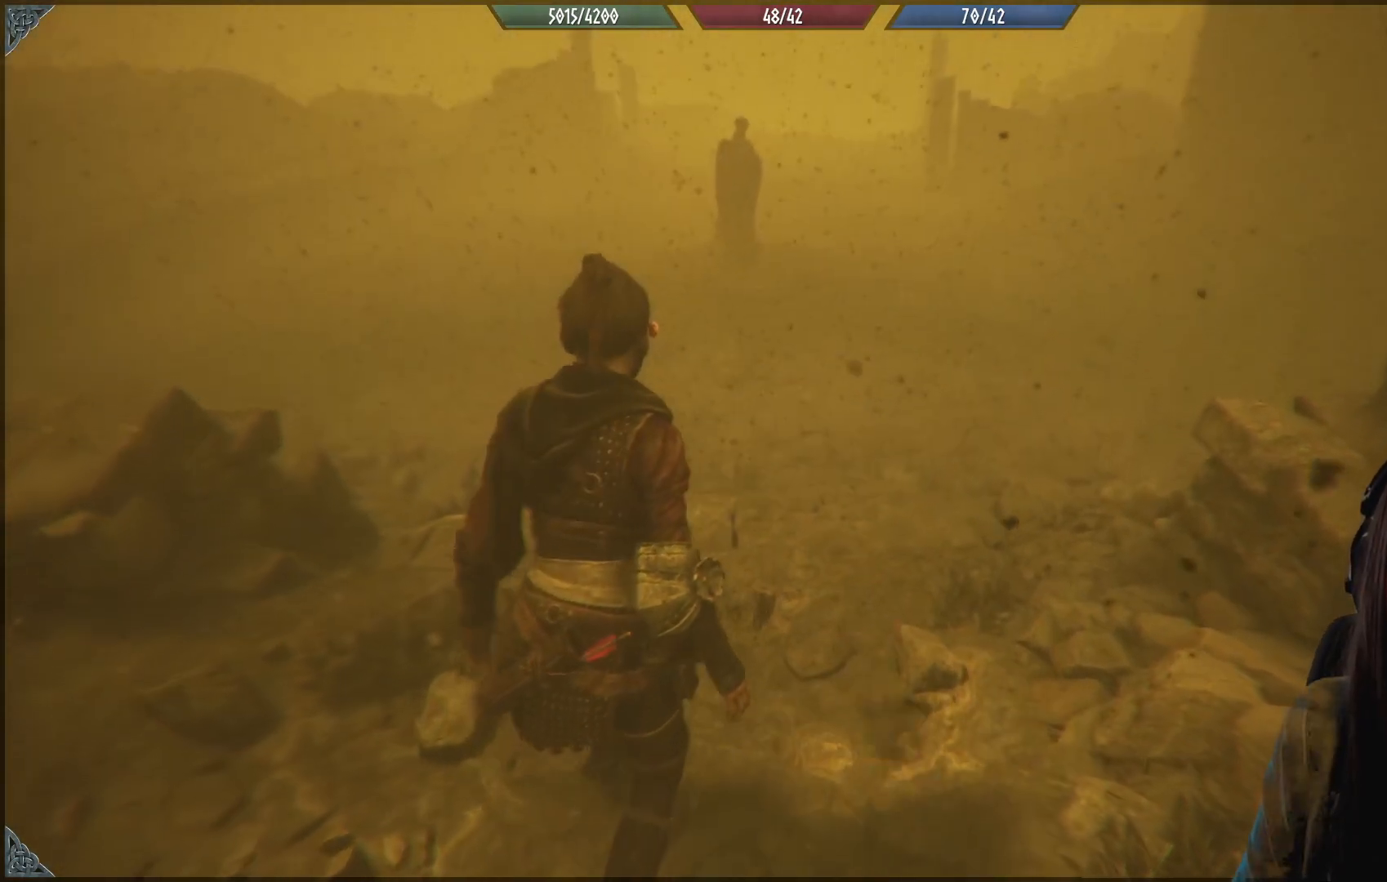
{"buttons": [], "left_stick": "center", "right_stick": "center", "events": []}
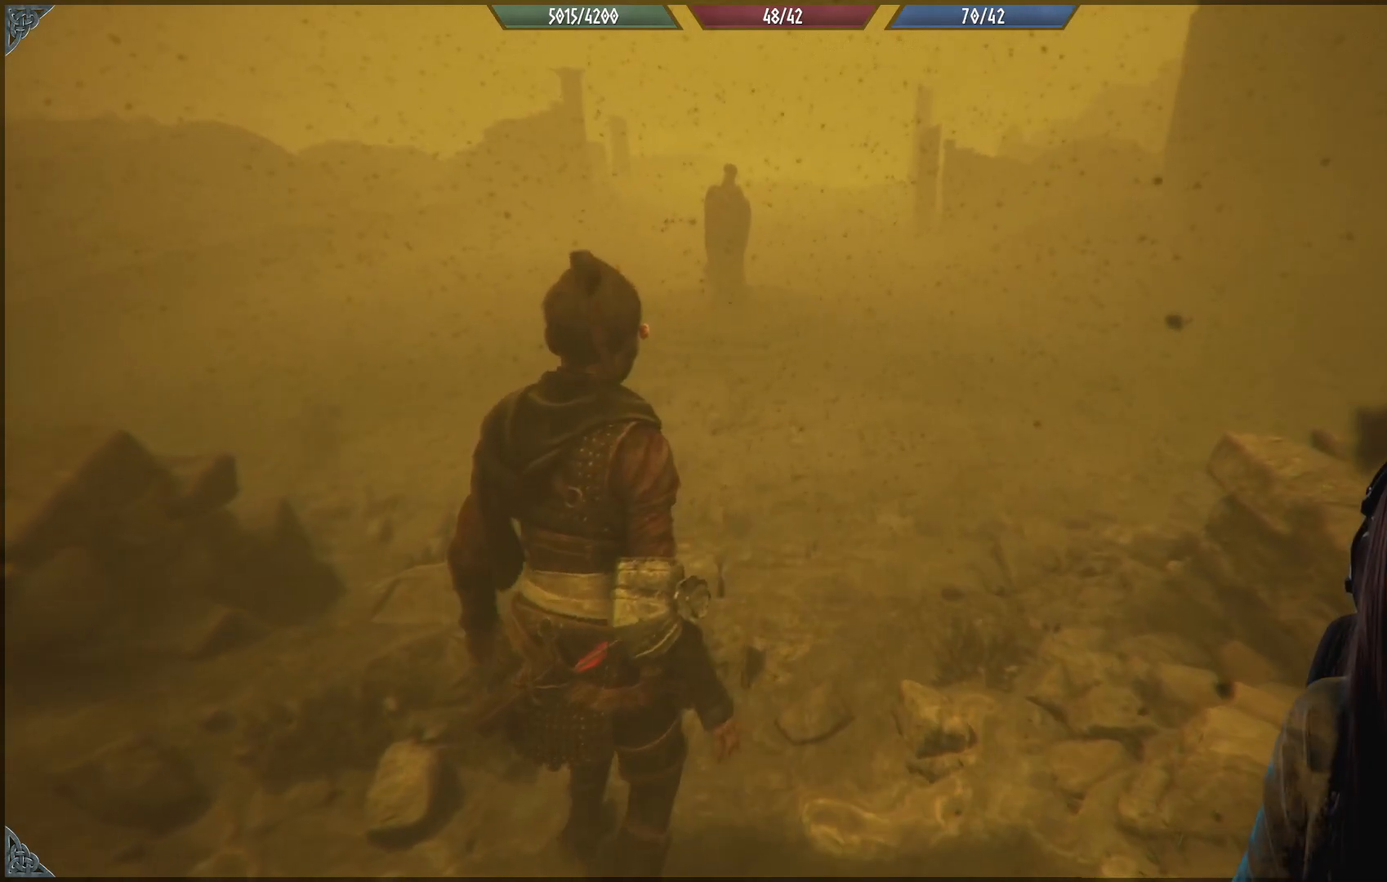
{"buttons": [], "left_stick": "up", "right_stick": "left", "events": [[33, "left_stick", "up"], [283, "right_stick", "left"]]}
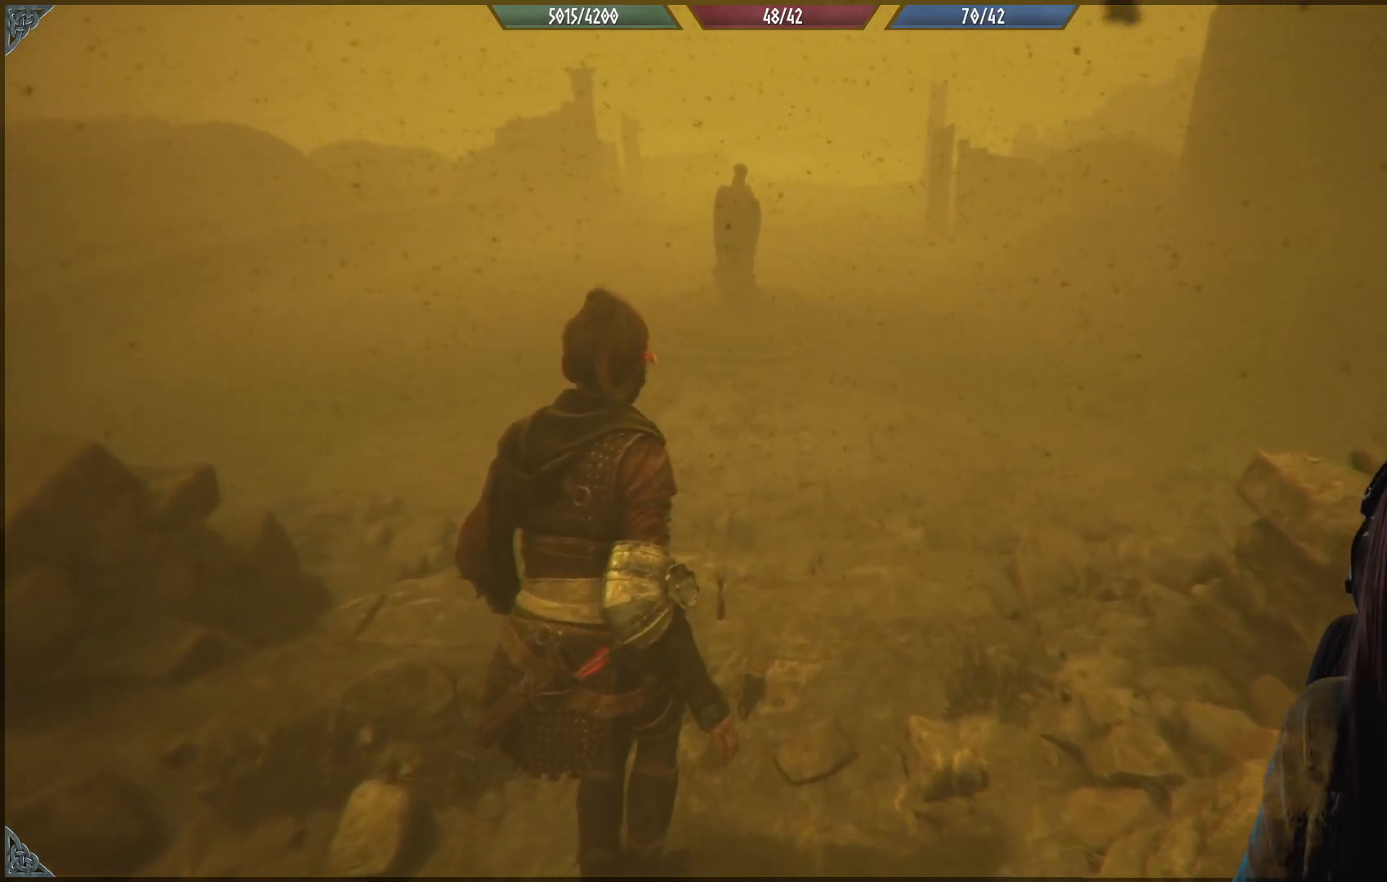
{"buttons": [], "left_stick": "up", "right_stick": "center", "events": [[33, "right_stick", "center"]]}
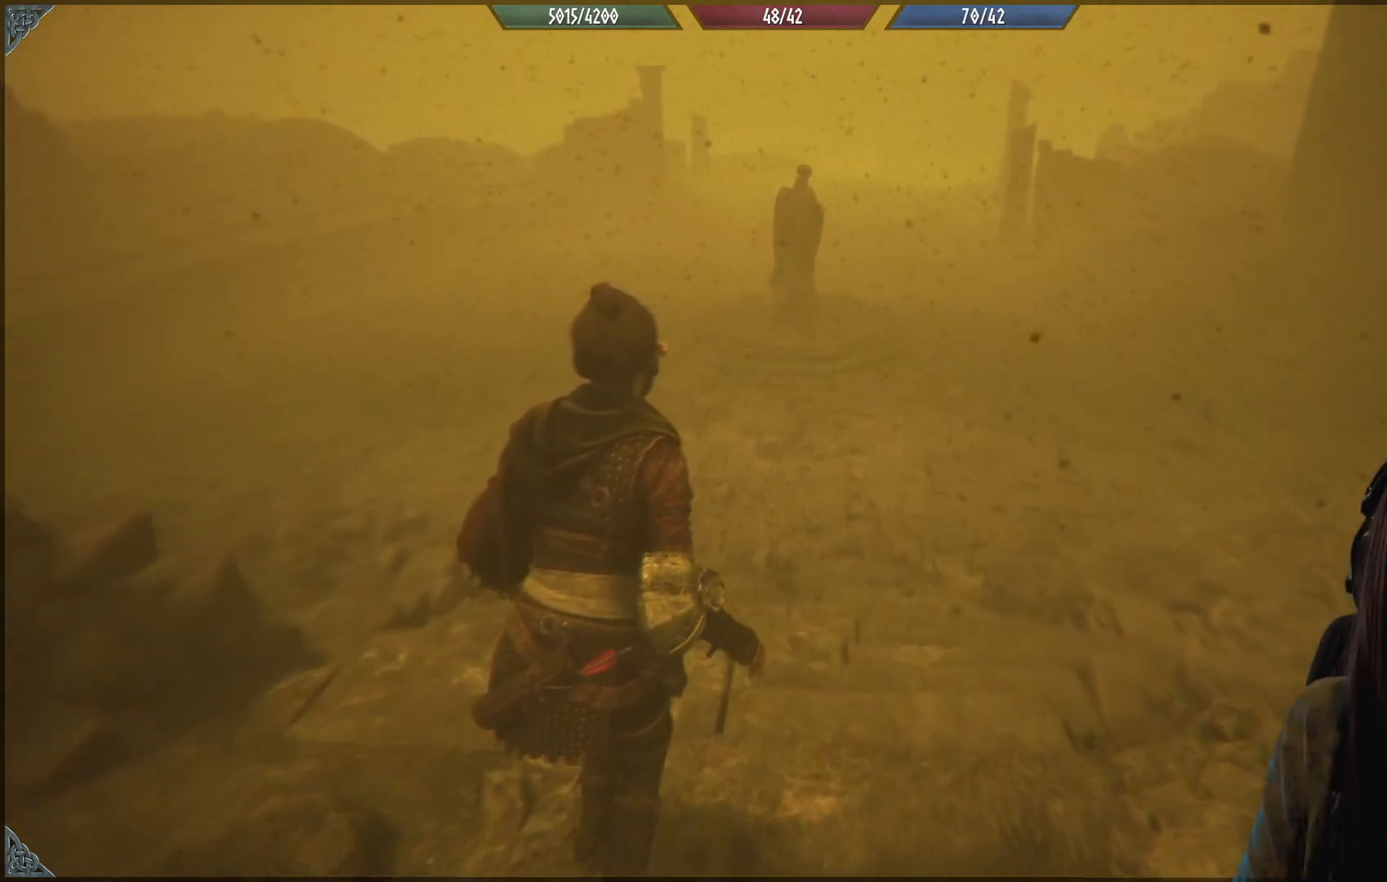
{"buttons": [], "left_stick": "up", "right_stick": "up-left", "events": [[350, "right_stick", "up-left"]]}
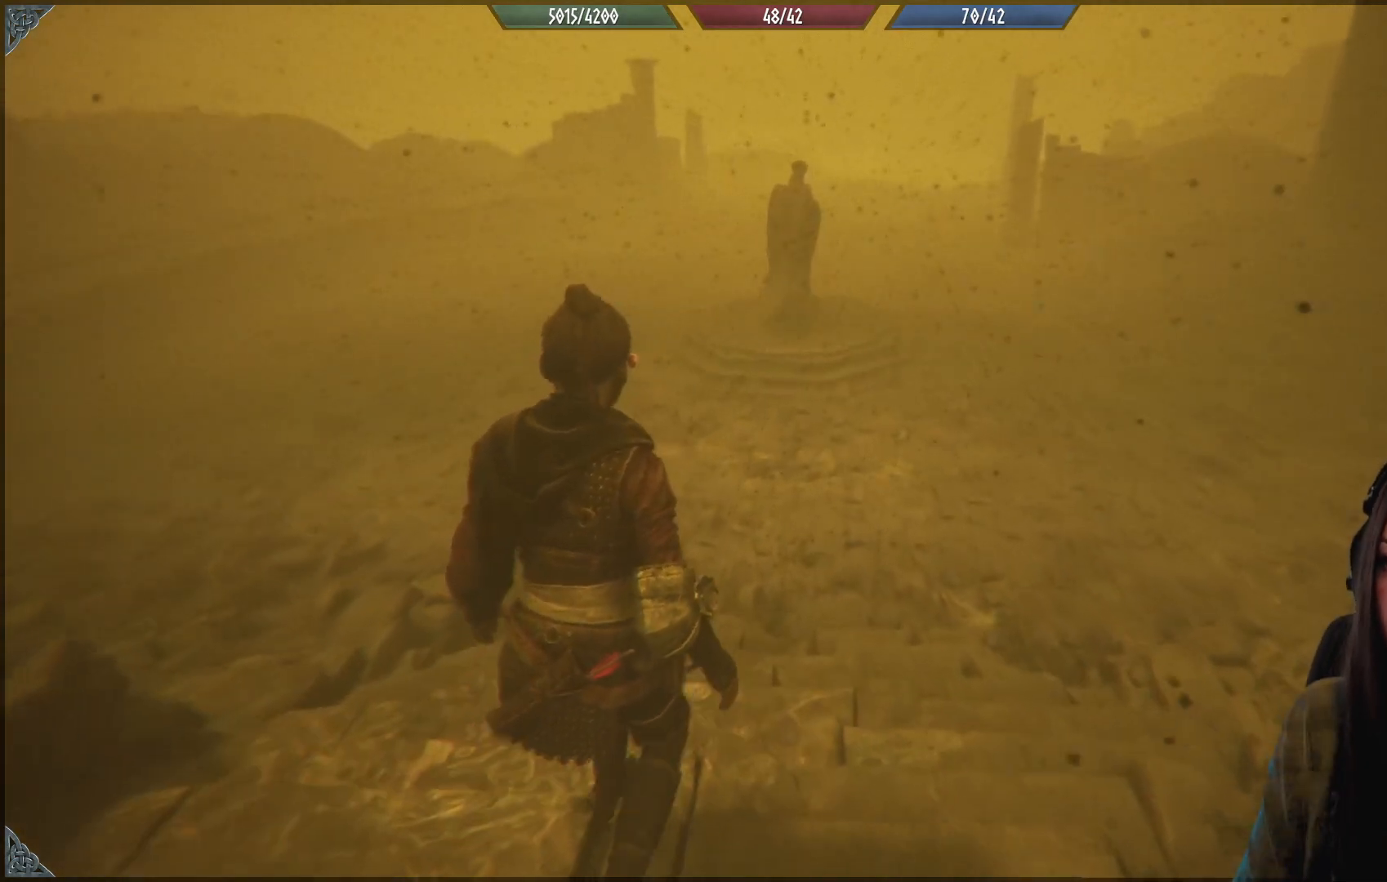
{"buttons": [], "left_stick": "up", "right_stick": "right", "events": [[17, "right_stick", "center"], [333, "right_stick", "right"]]}